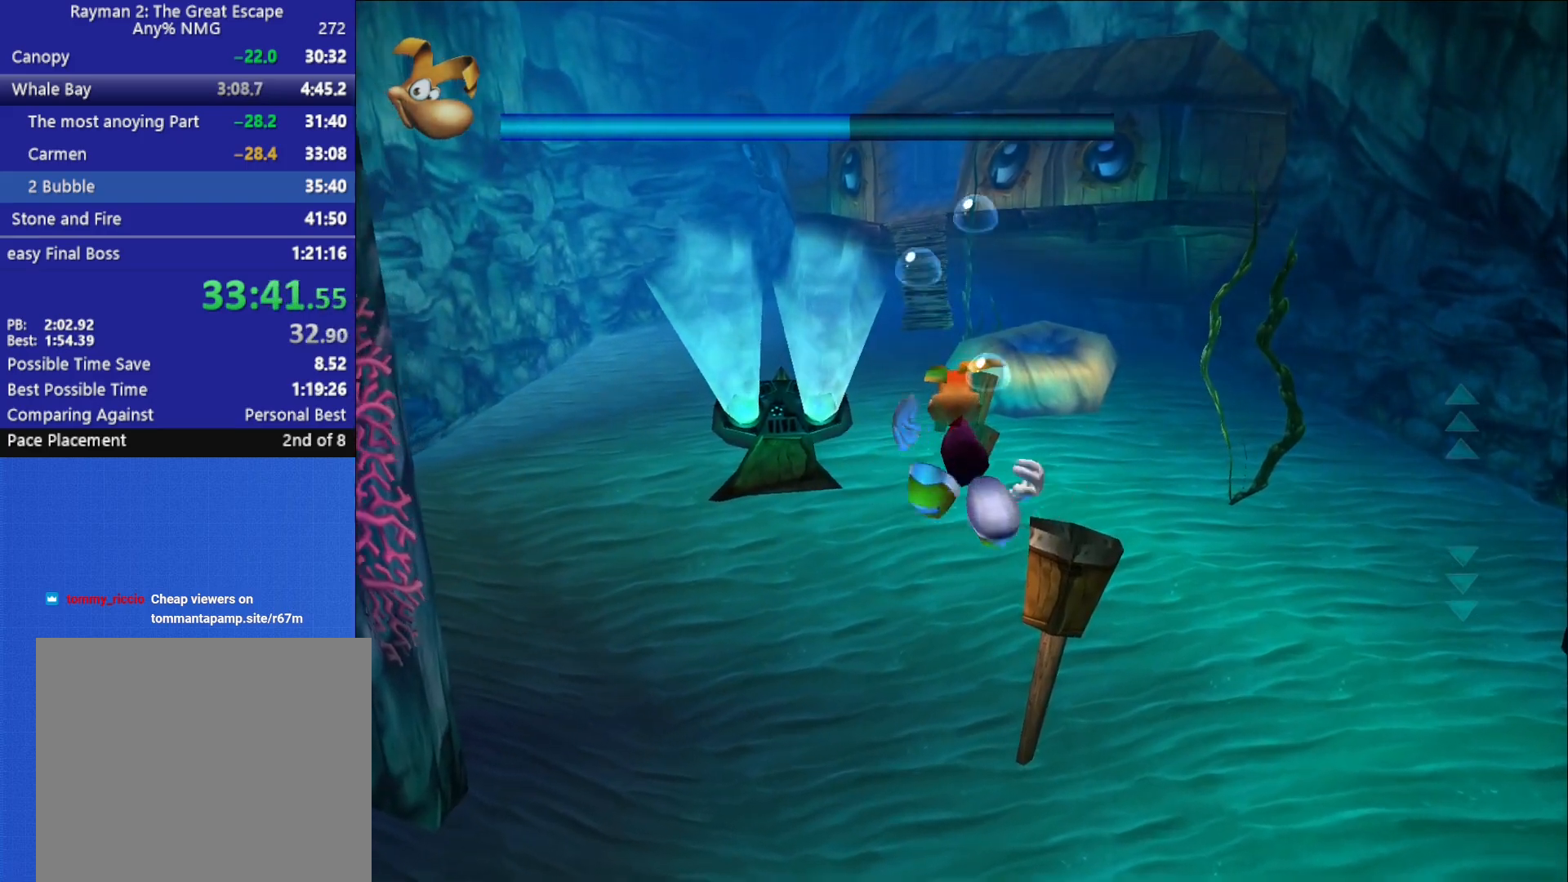
Gameplay with a controller (Xbox layout); each line is a JSON object with the inputs held at the frame after it. "button_events" lists button changes between this image and that frame as [ms after this image, input, new state], when the widget could be followed in between (sticks are given only as held states). Not read: R2.
{"buttons": [], "left_stick": "up", "right_stick": "center", "button_events": []}
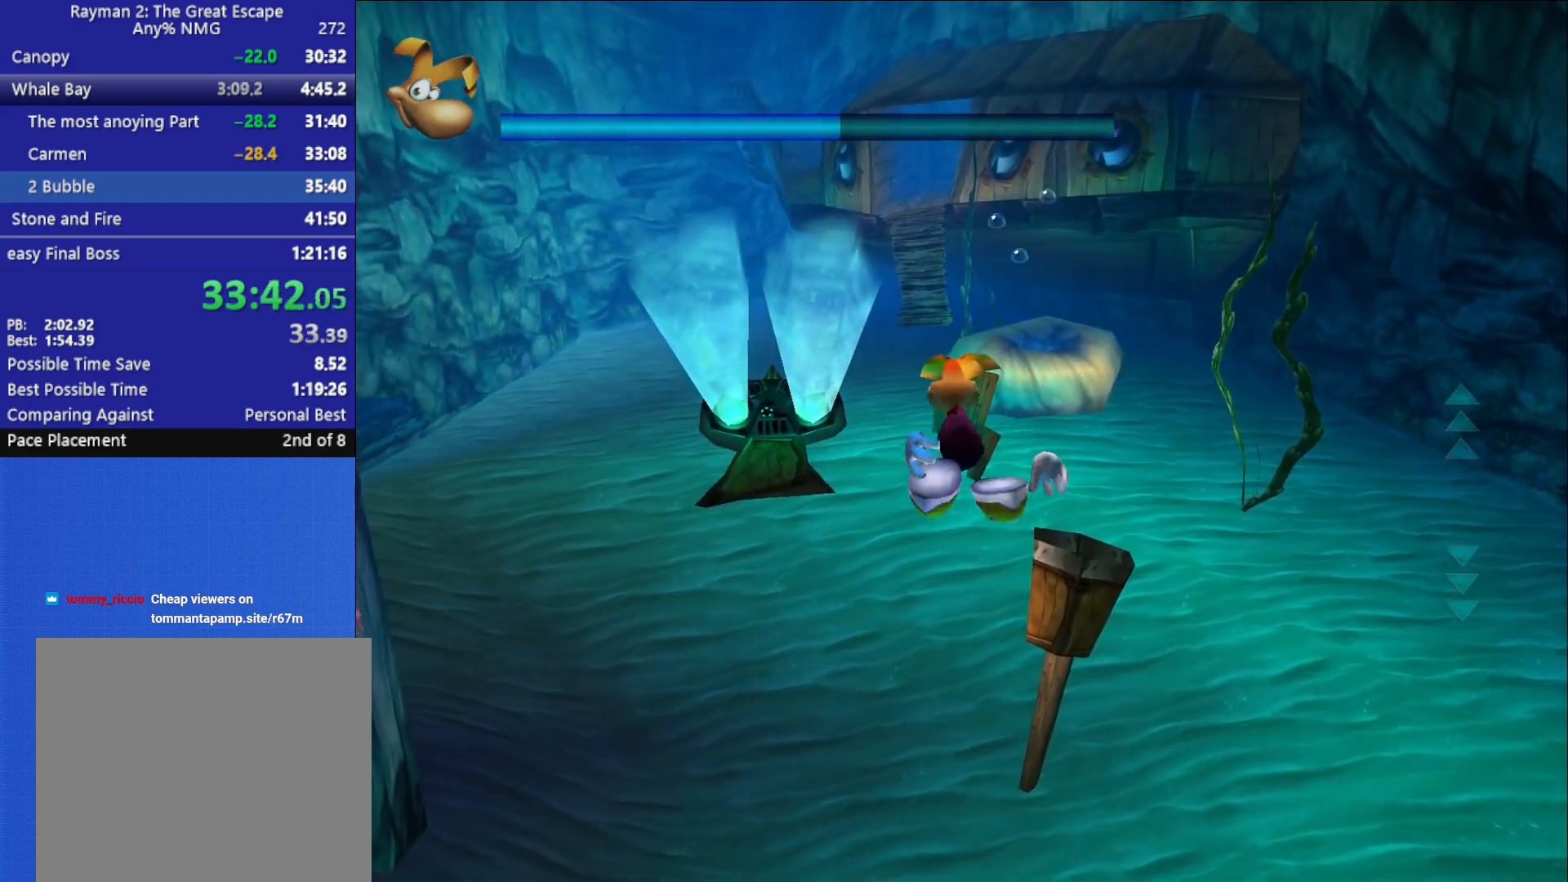
{"buttons": [], "left_stick": "up", "right_stick": "center", "button_events": []}
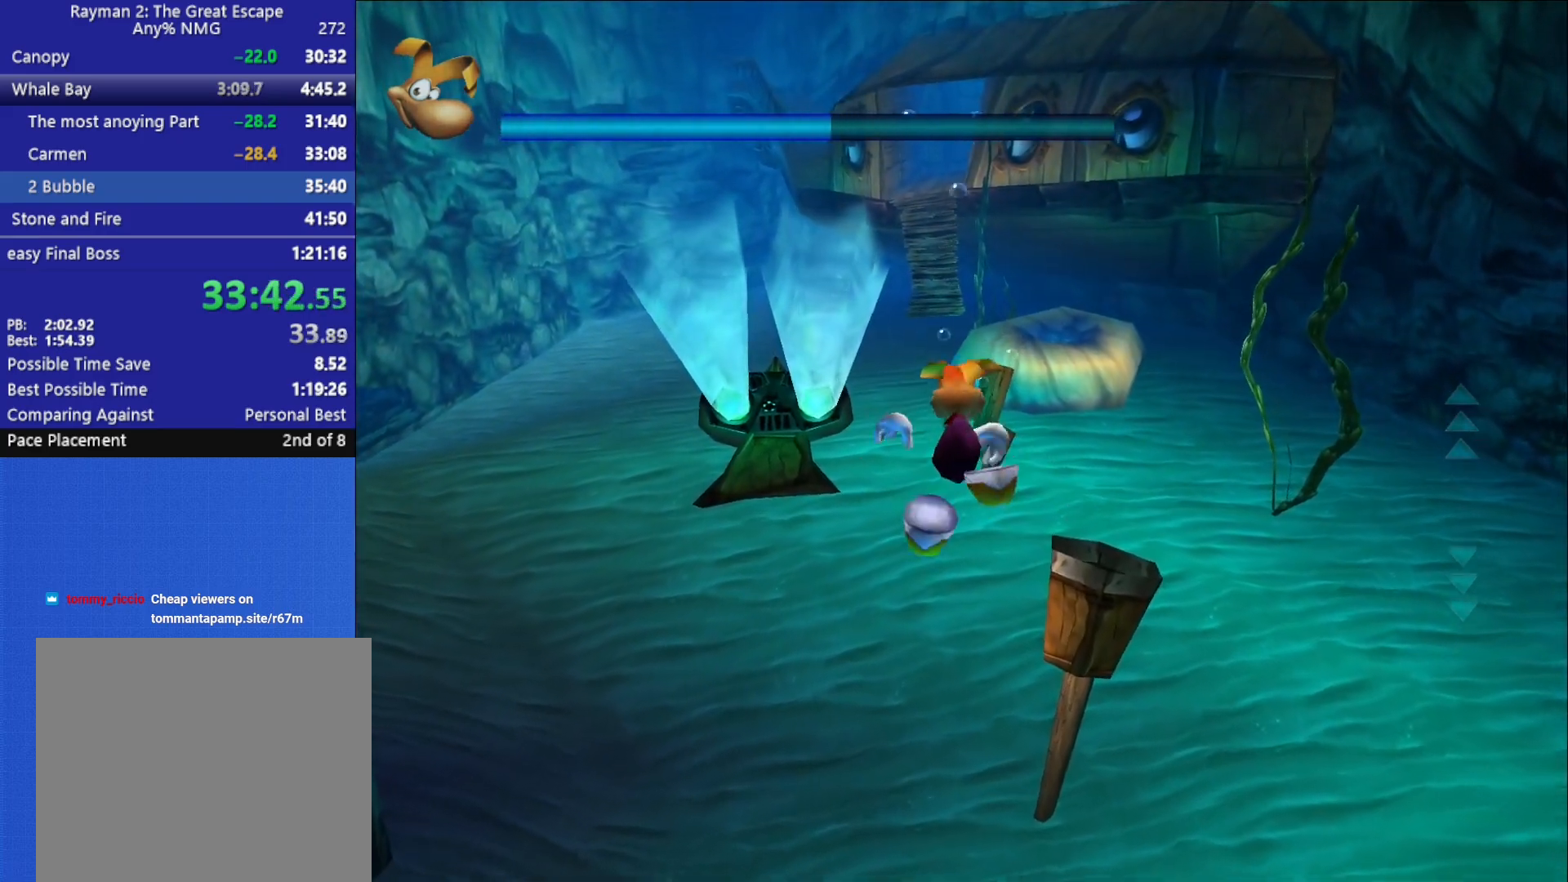
{"buttons": [], "left_stick": "up", "right_stick": "center", "button_events": []}
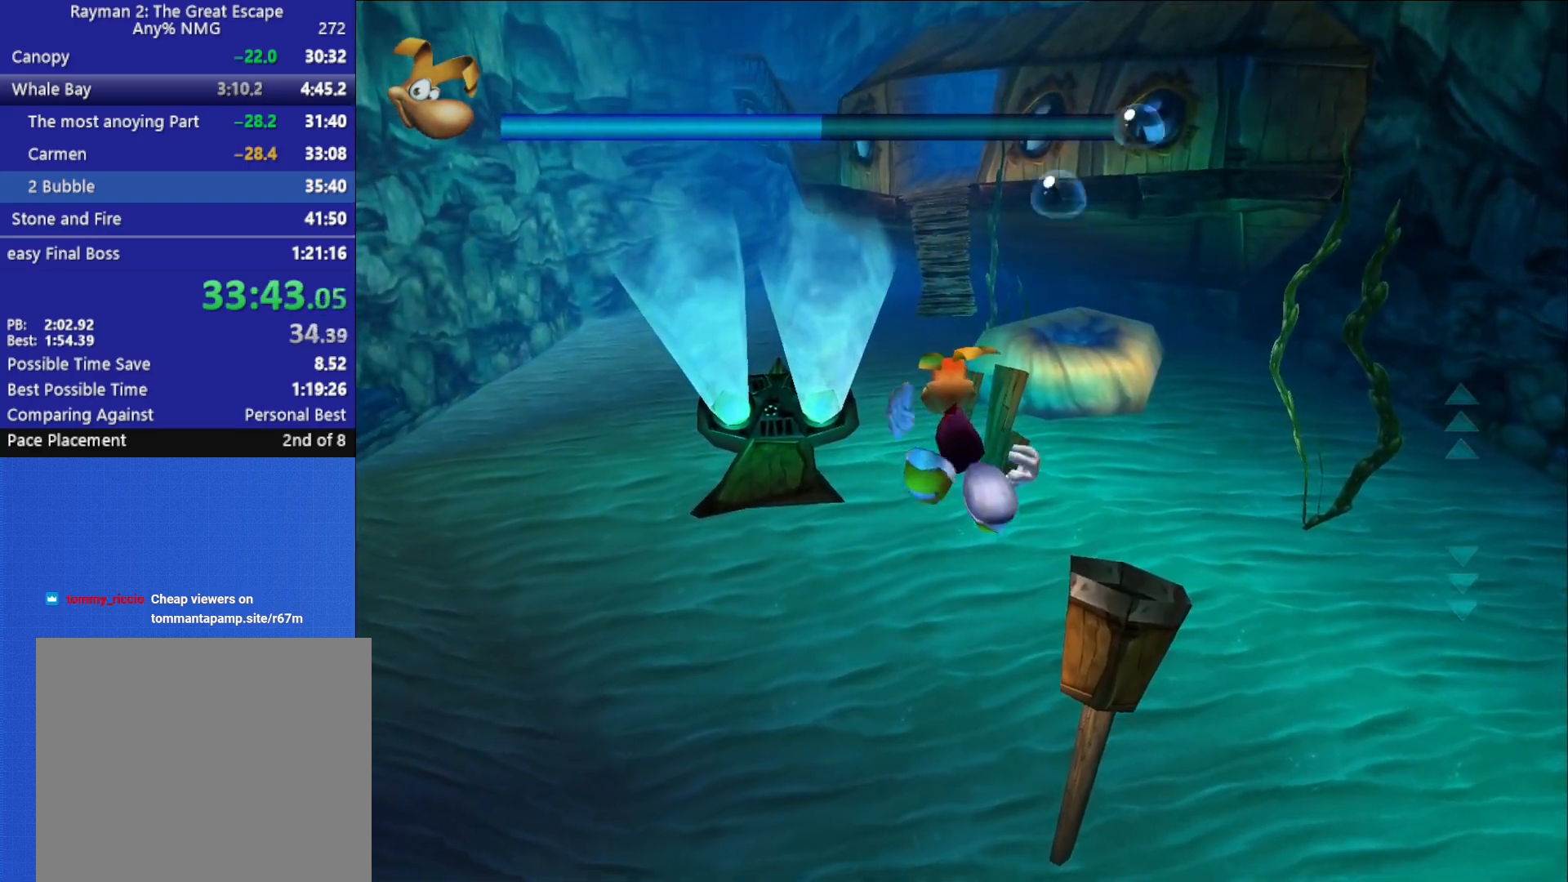
{"buttons": [], "left_stick": "up", "right_stick": "center", "button_events": []}
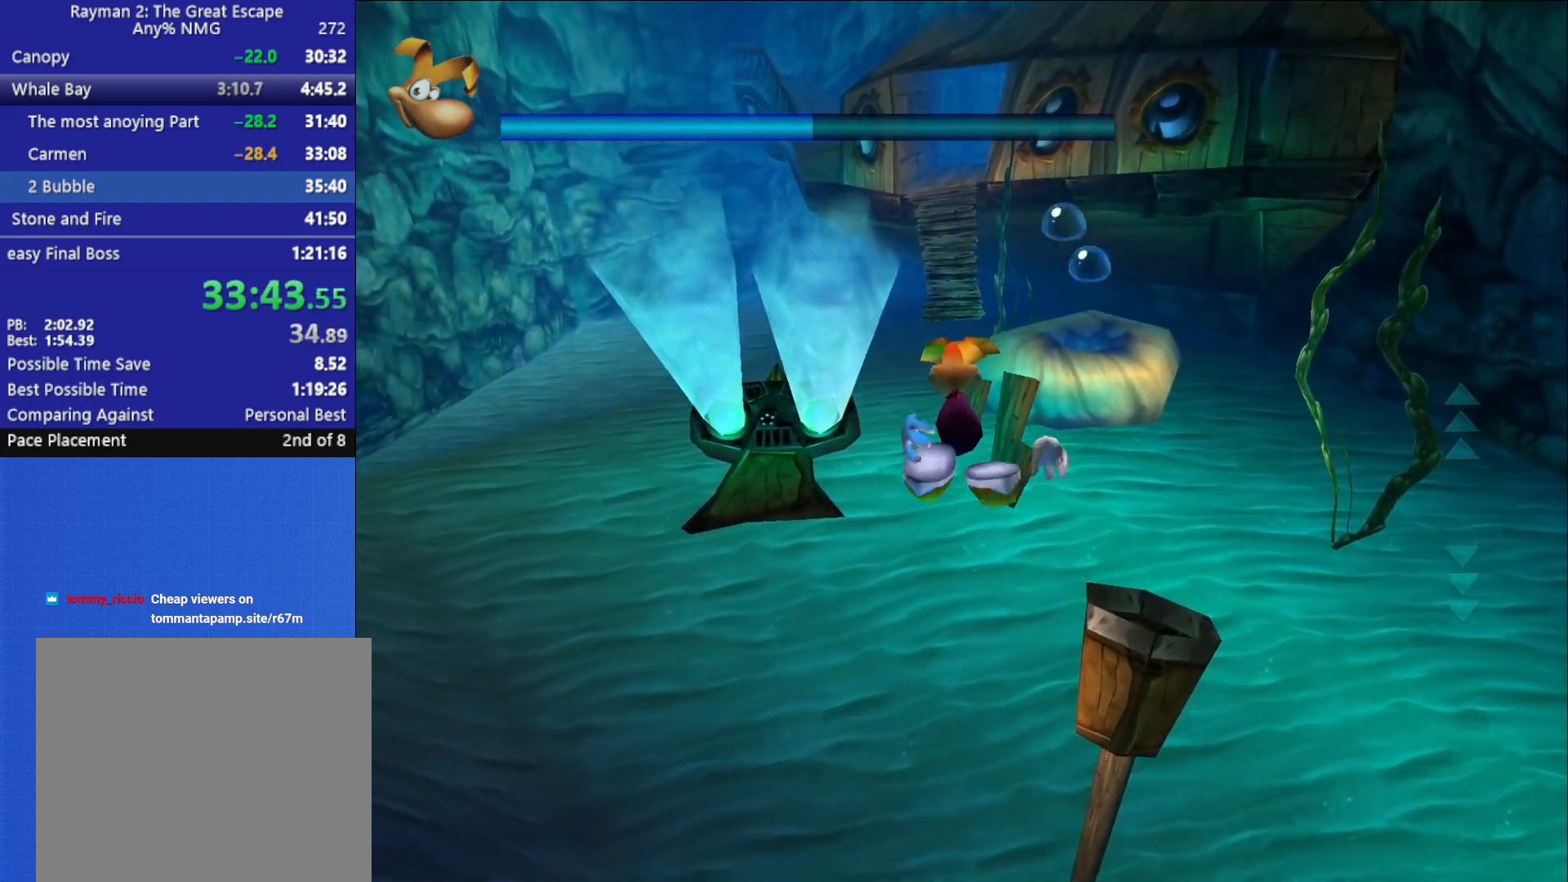
{"buttons": [], "left_stick": "up", "right_stick": "center", "button_events": []}
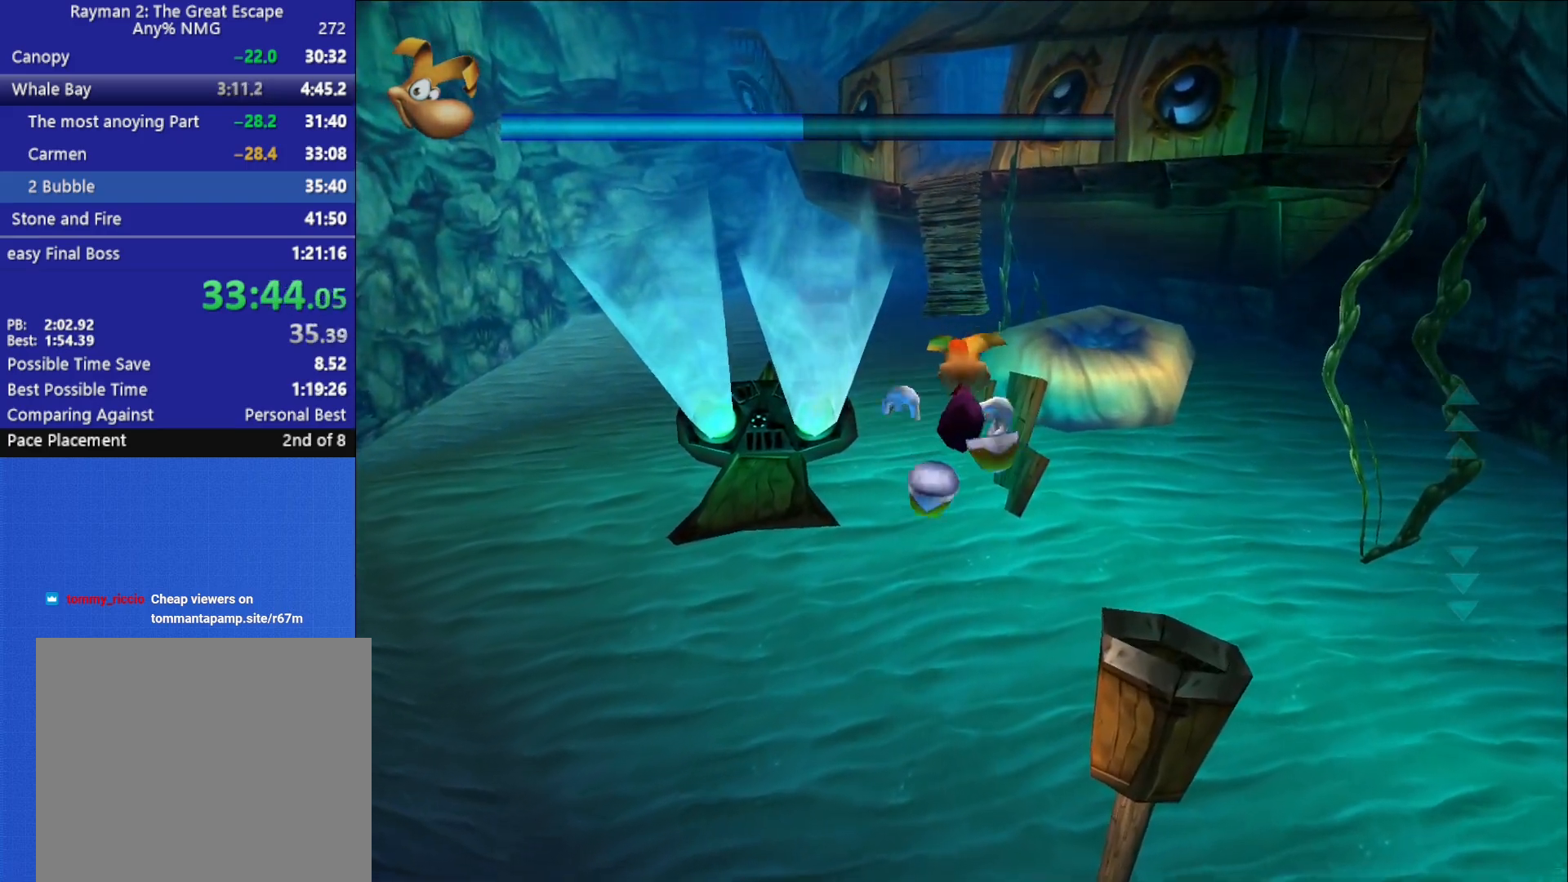
{"buttons": [], "left_stick": "up", "right_stick": "center", "button_events": []}
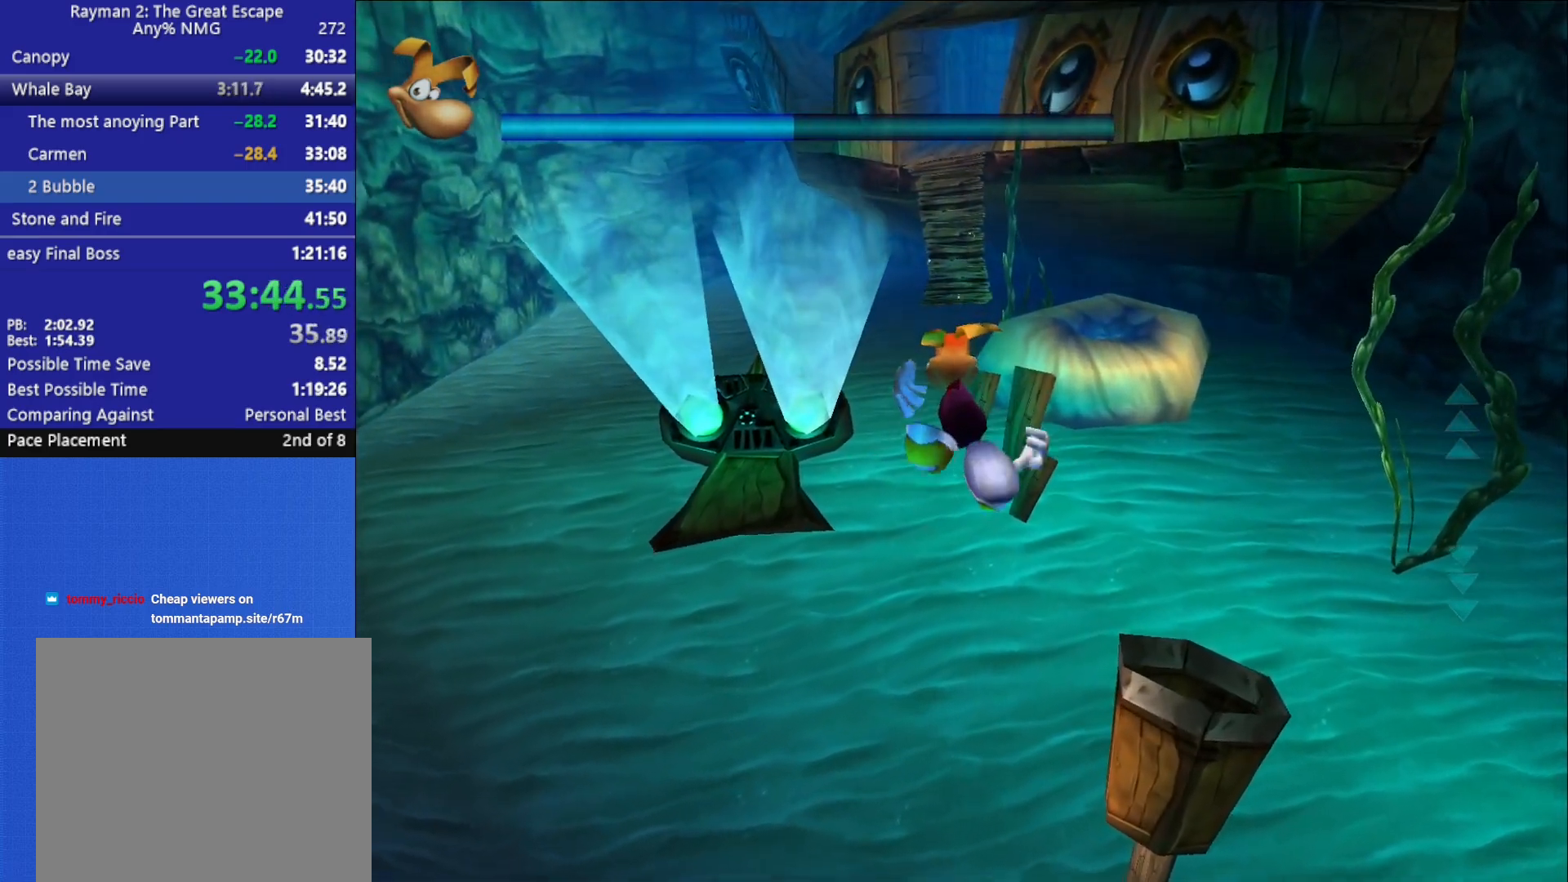
{"buttons": [], "left_stick": "up", "right_stick": "center", "button_events": []}
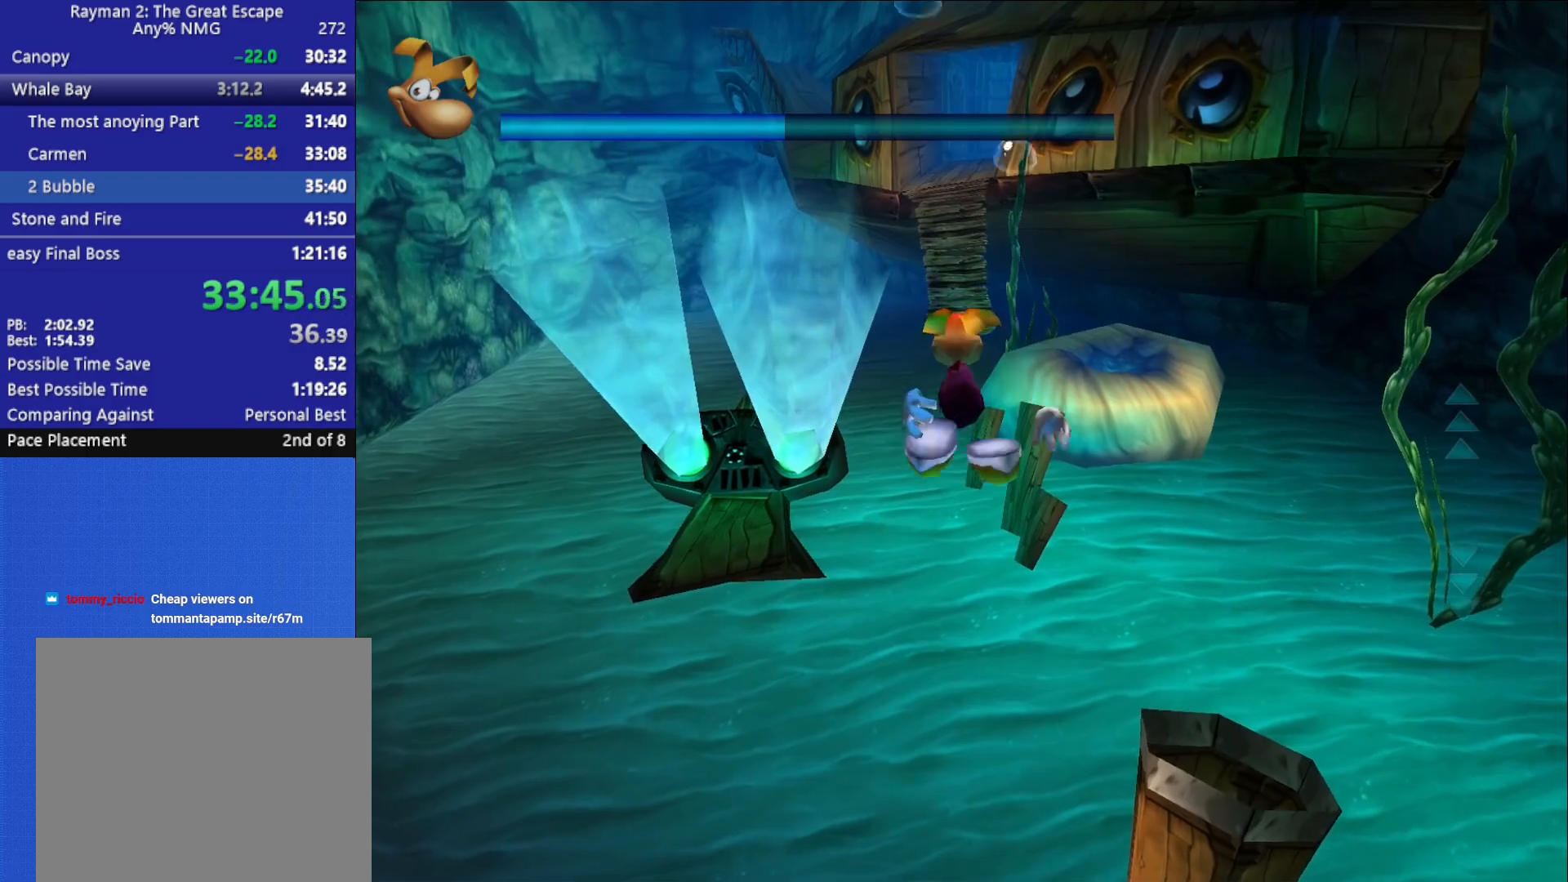
{"buttons": [], "left_stick": "up", "right_stick": "center", "button_events": []}
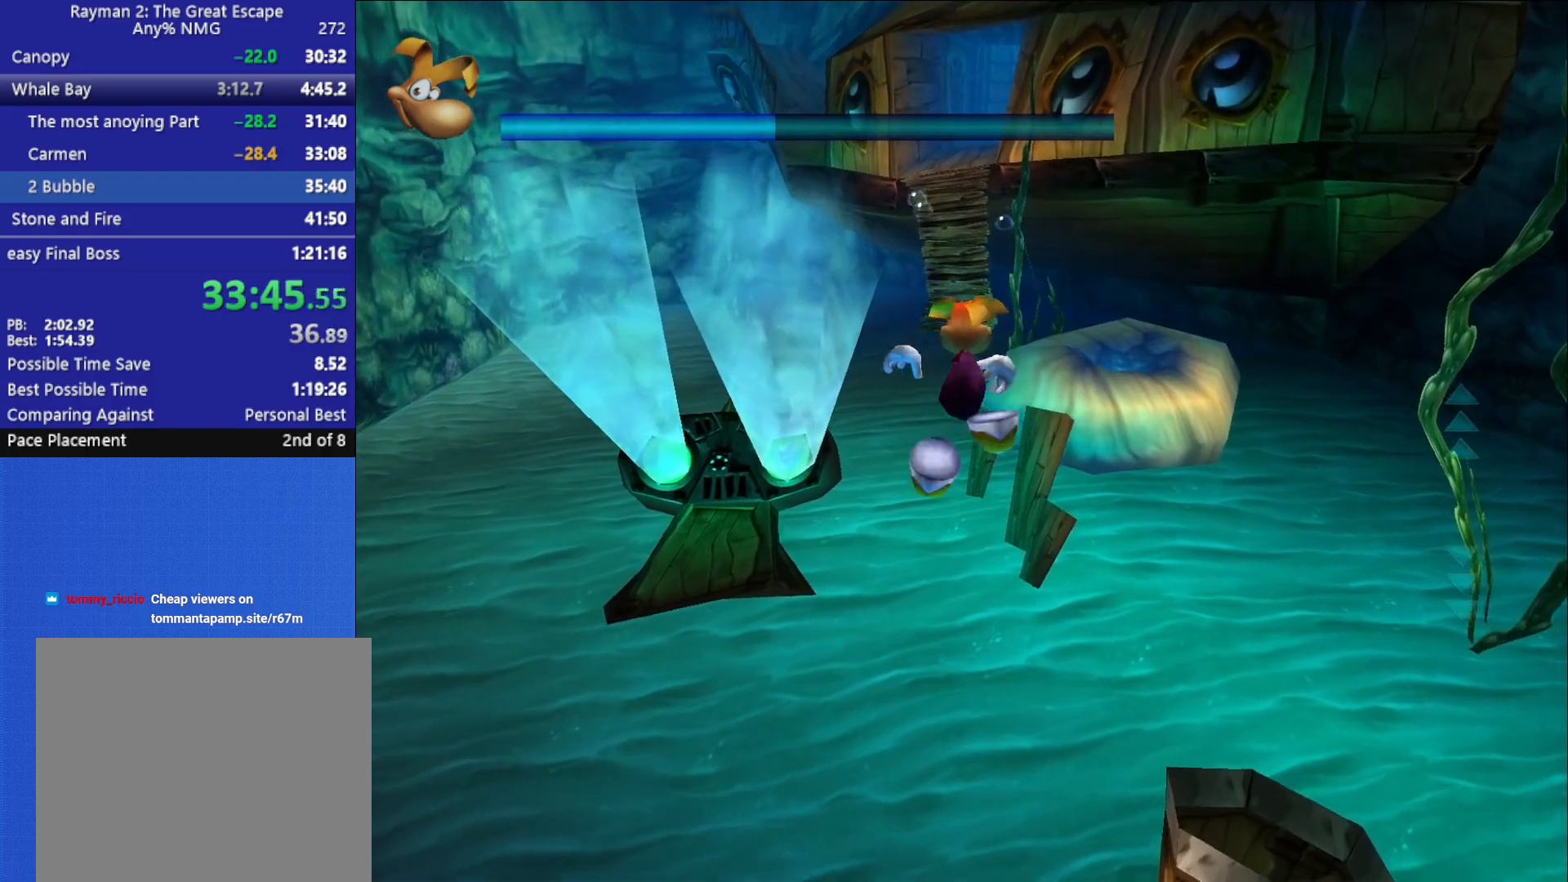
{"buttons": [], "left_stick": "up", "right_stick": "center", "button_events": []}
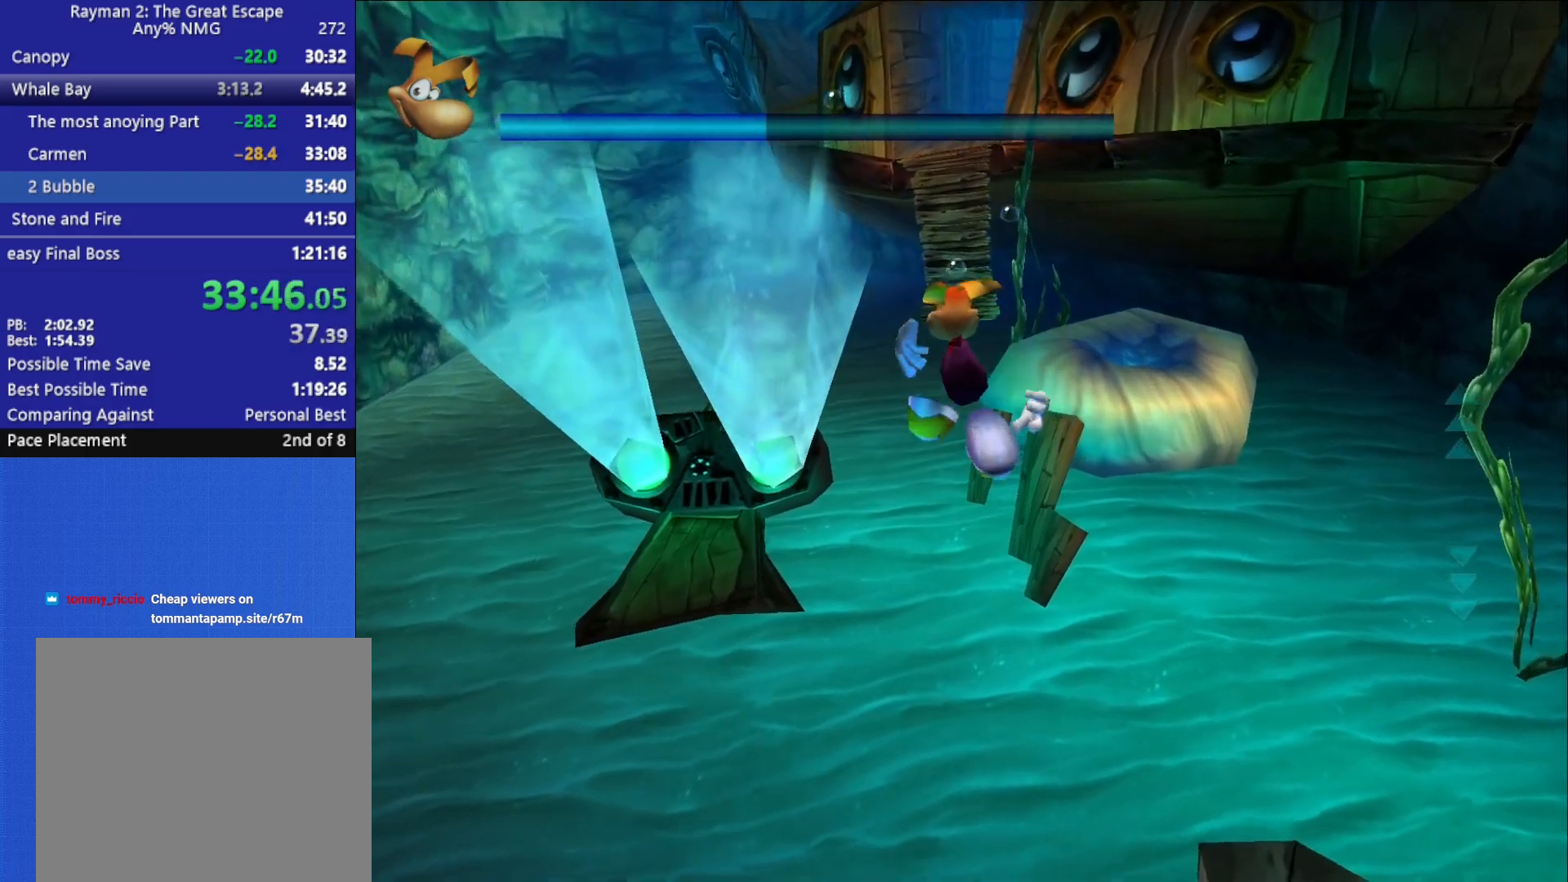
{"buttons": [], "left_stick": "up", "right_stick": "center", "button_events": []}
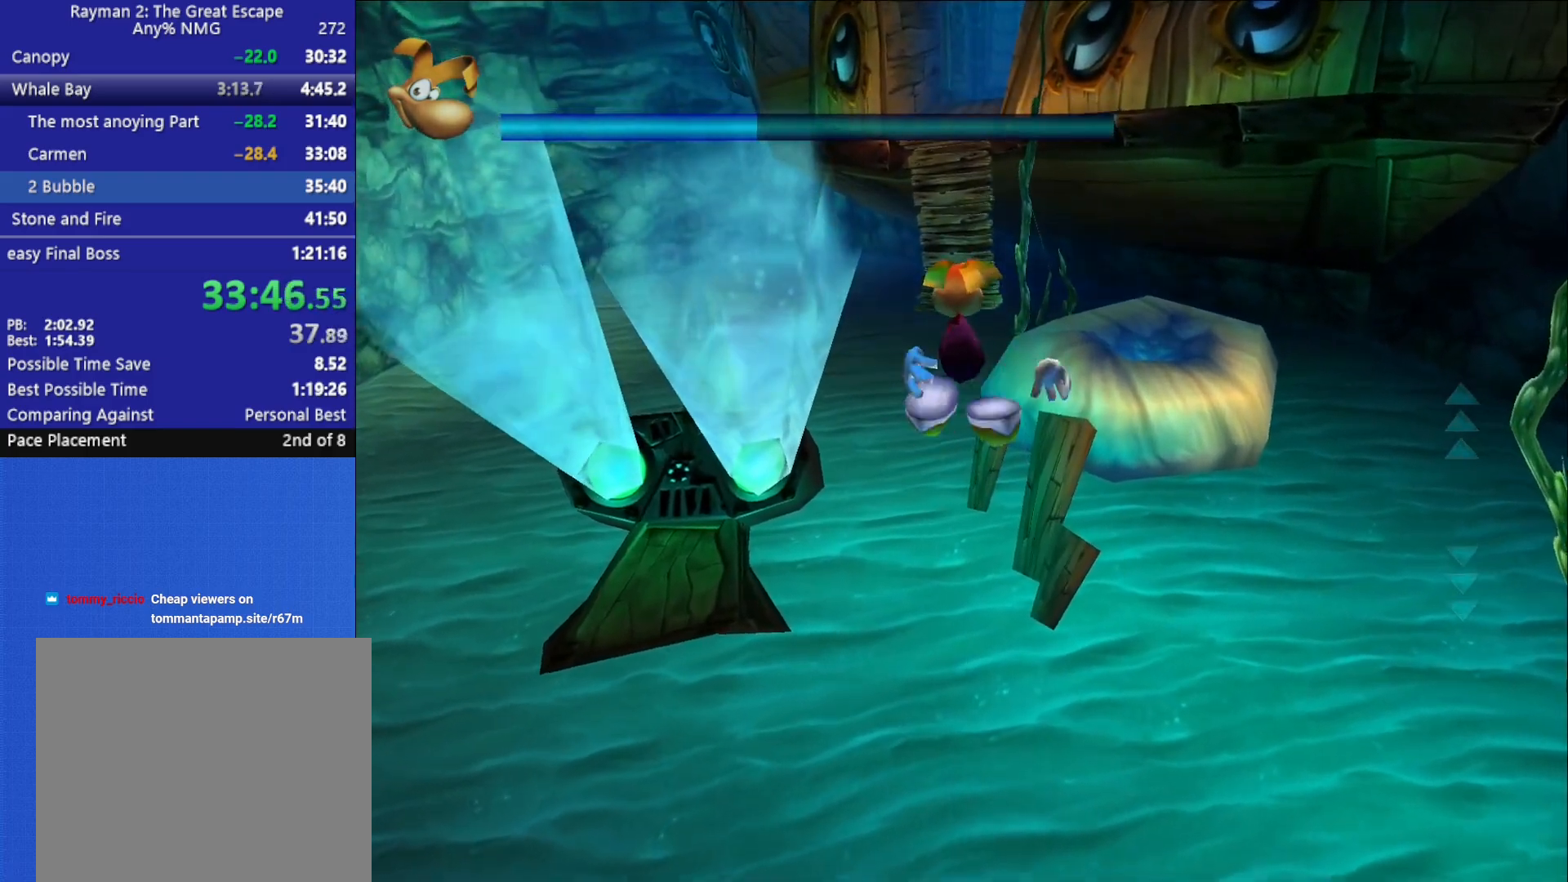
{"buttons": [], "left_stick": "up", "right_stick": "center", "button_events": []}
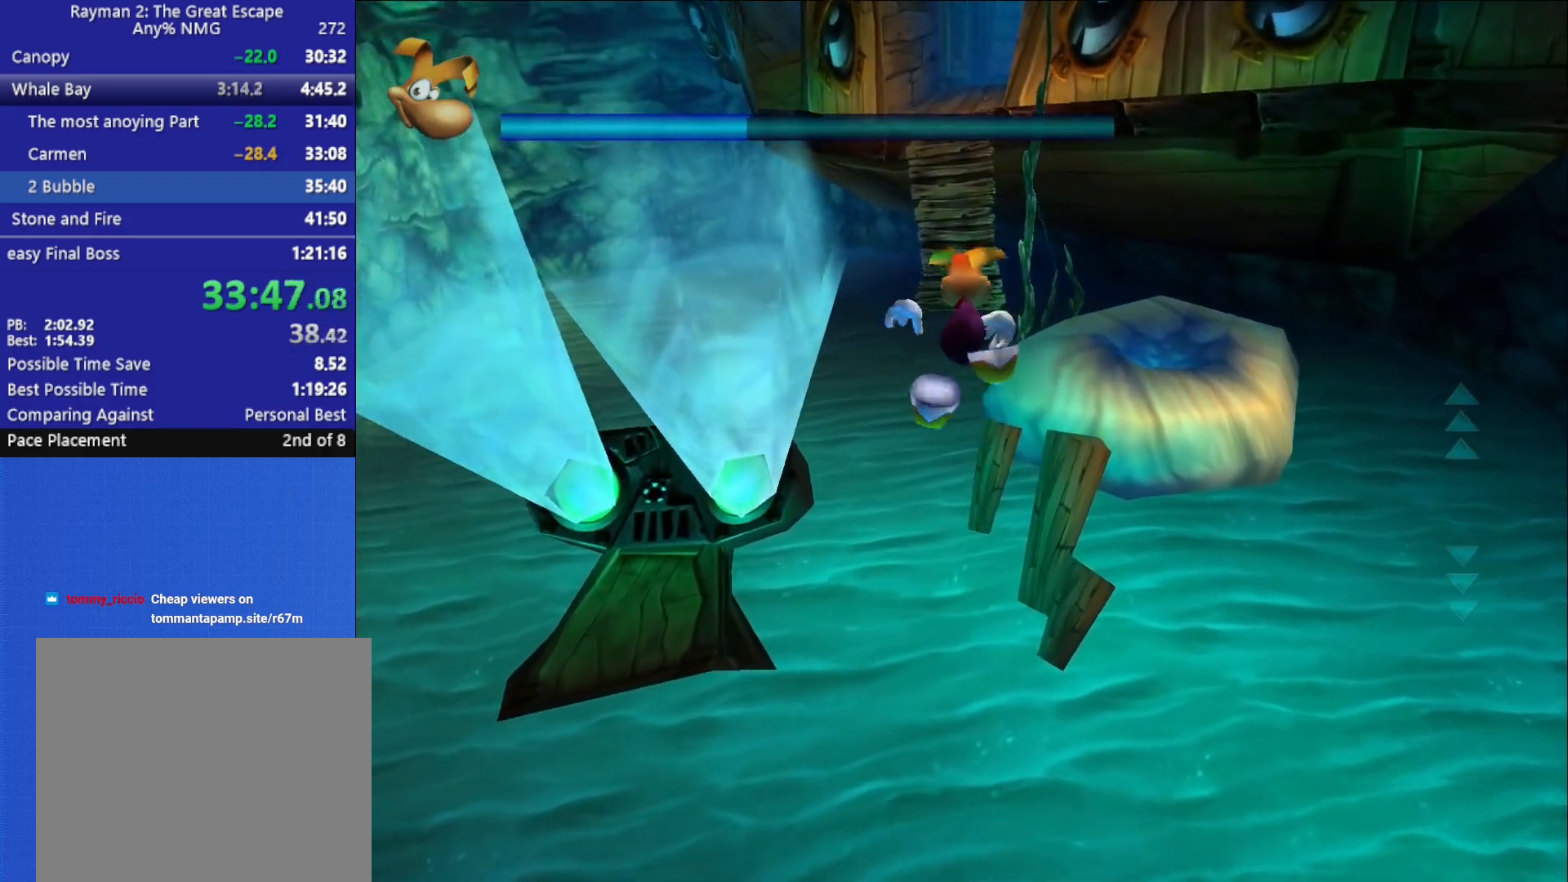
{"buttons": [], "left_stick": "up", "right_stick": "center", "button_events": []}
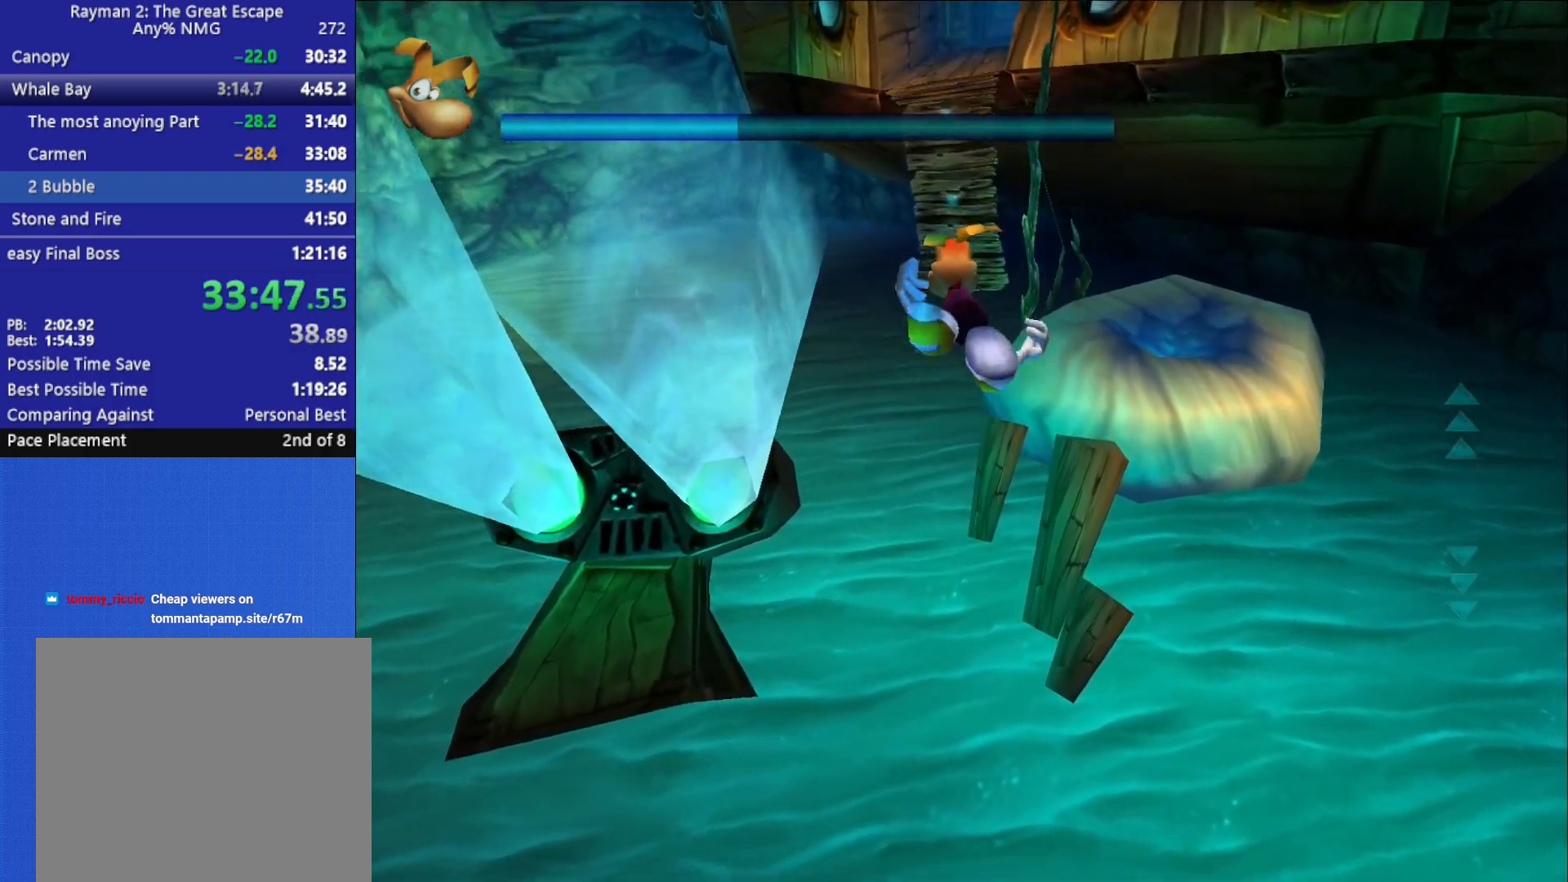
{"buttons": [], "left_stick": "up", "right_stick": "center", "button_events": []}
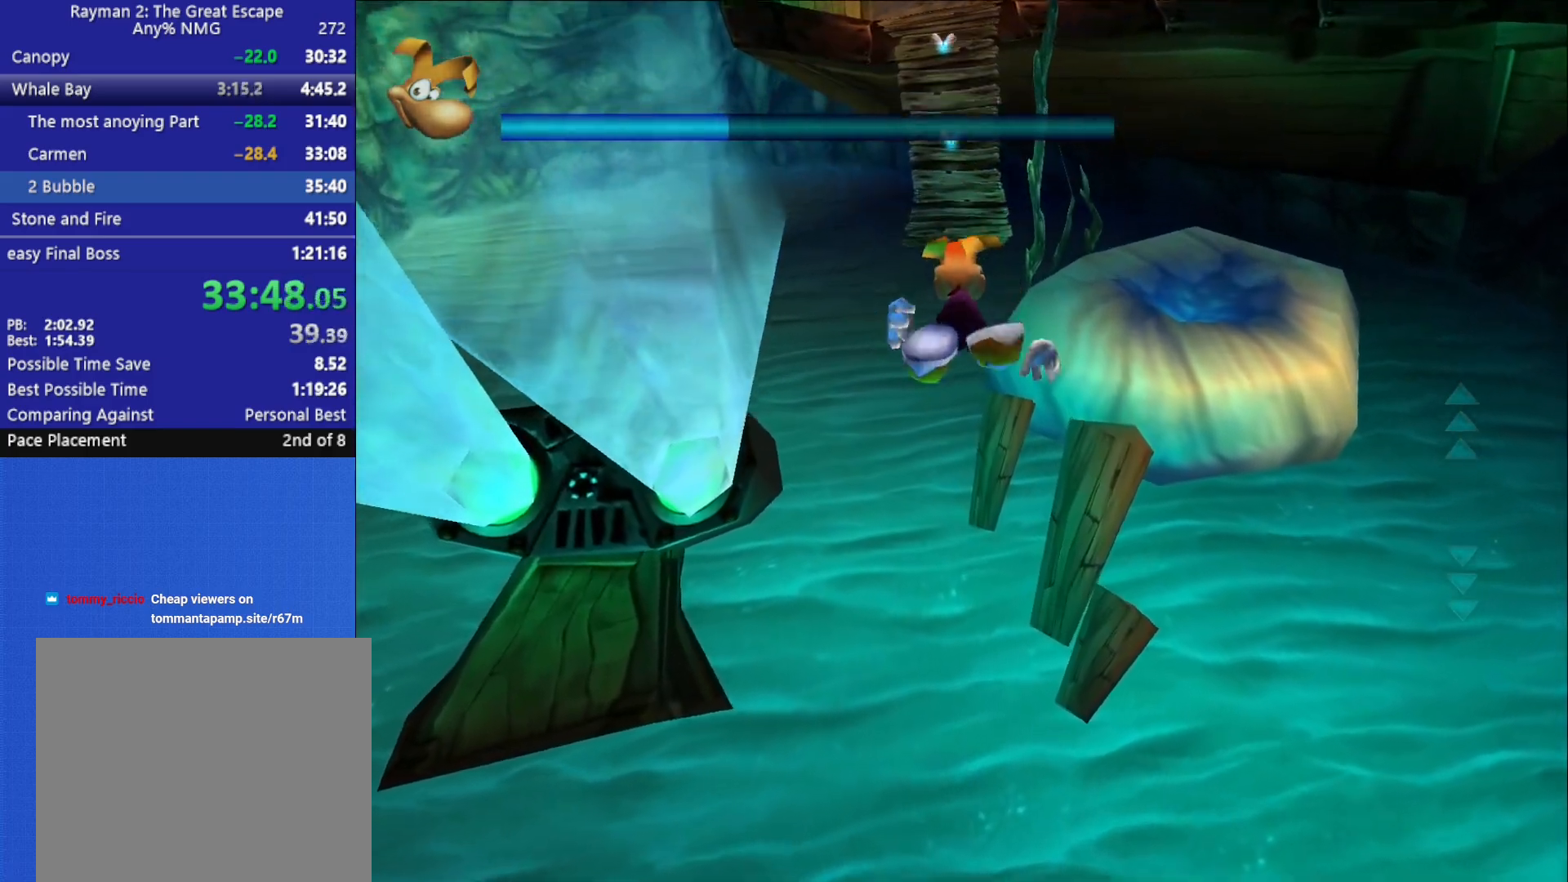
{"buttons": [], "left_stick": "up", "right_stick": "center", "button_events": [[267, "L2", "down"], [367, "L2", "up"]]}
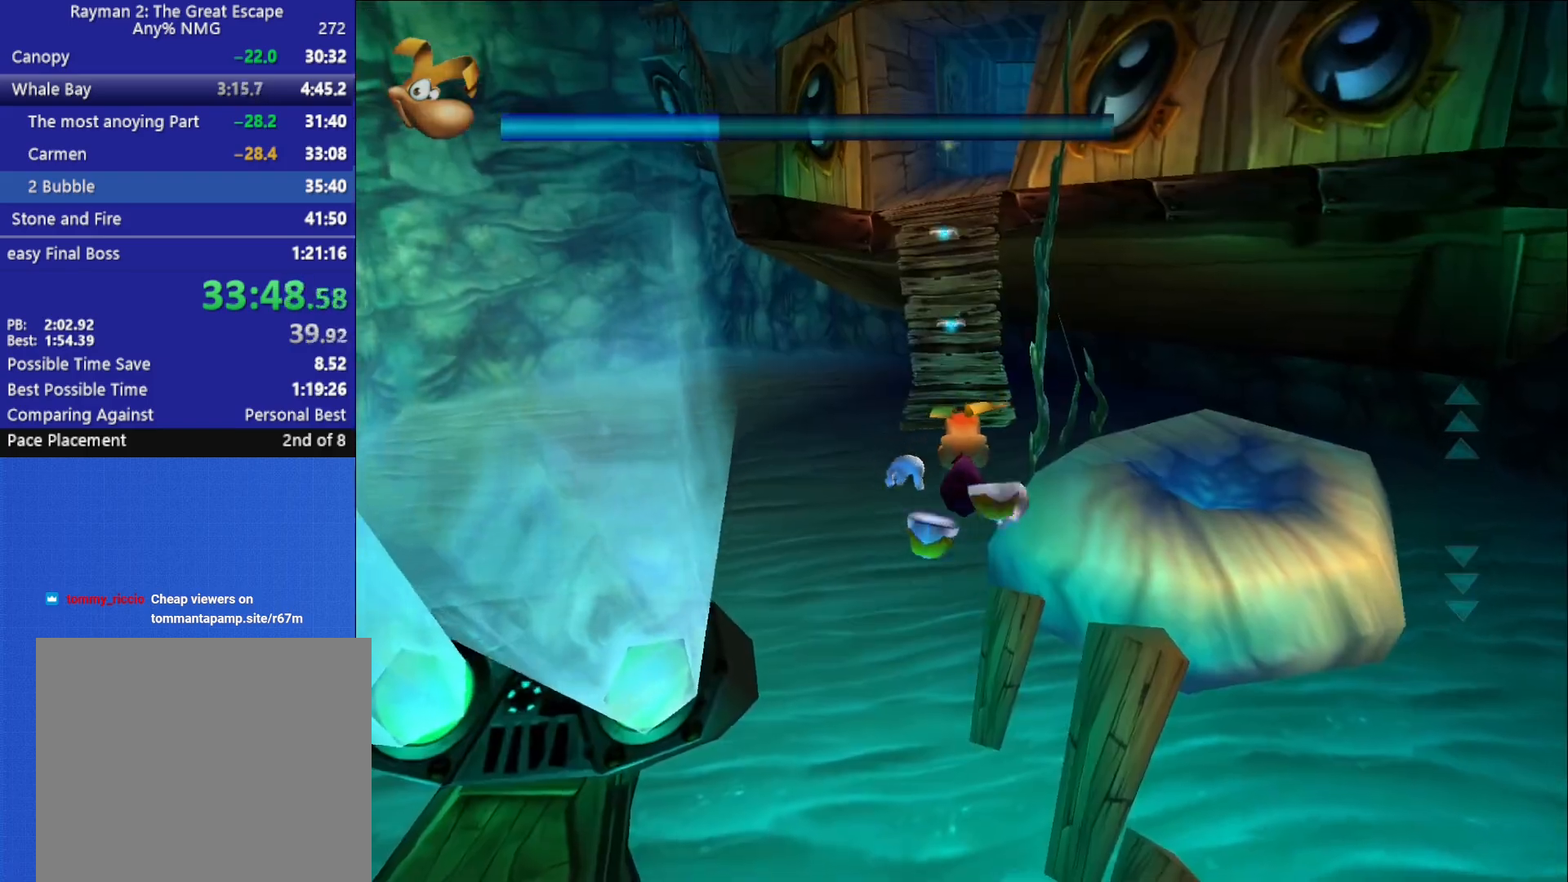
{"buttons": [], "left_stick": "up", "right_stick": "center", "button_events": []}
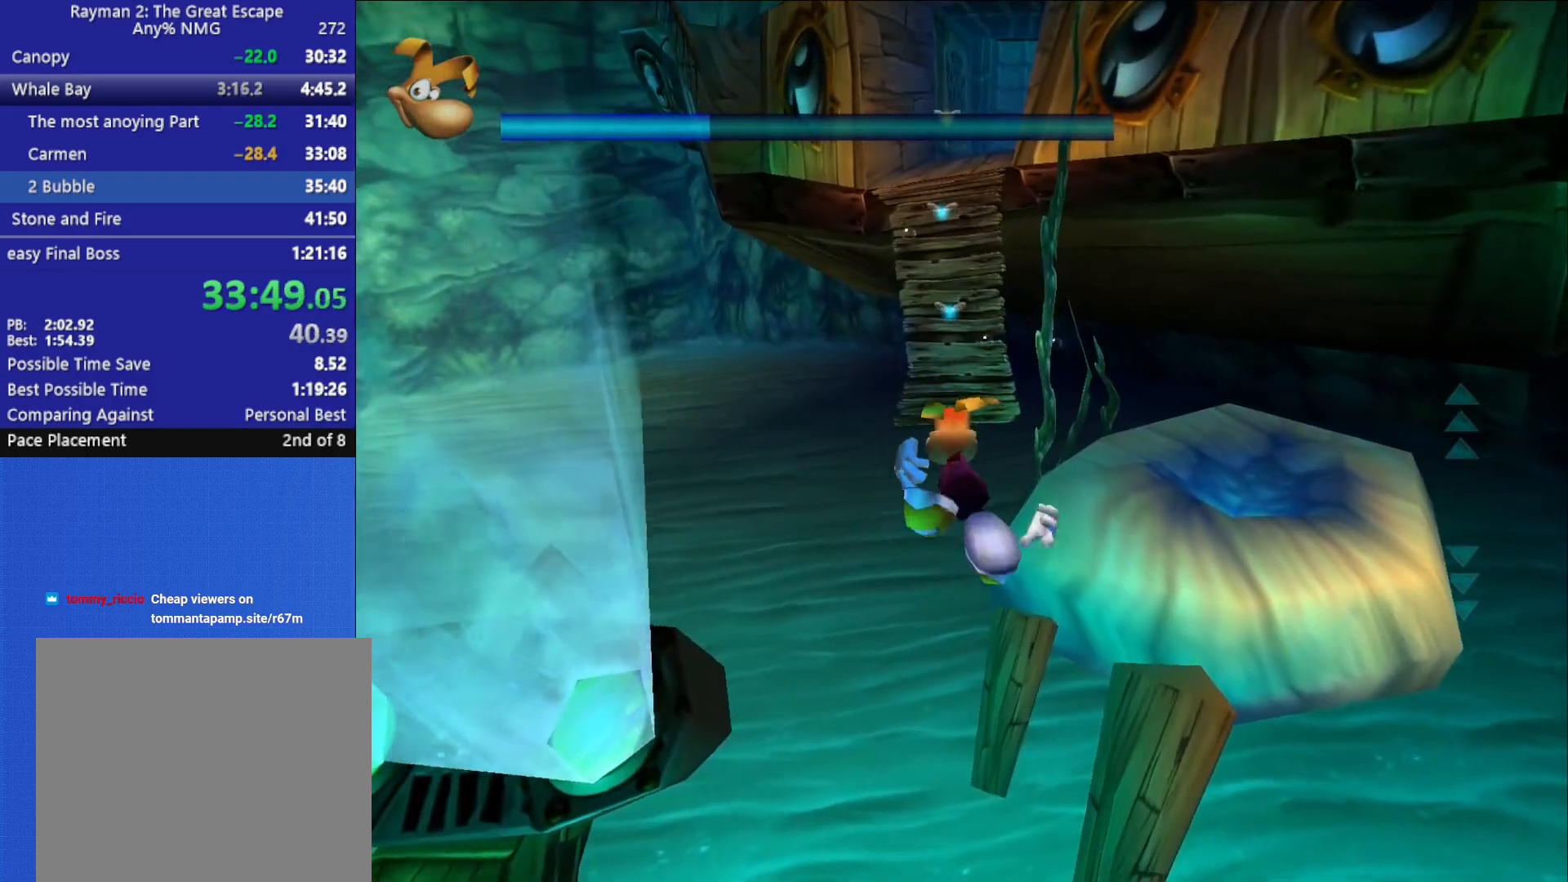
{"buttons": [], "left_stick": "up", "right_stick": "center", "button_events": []}
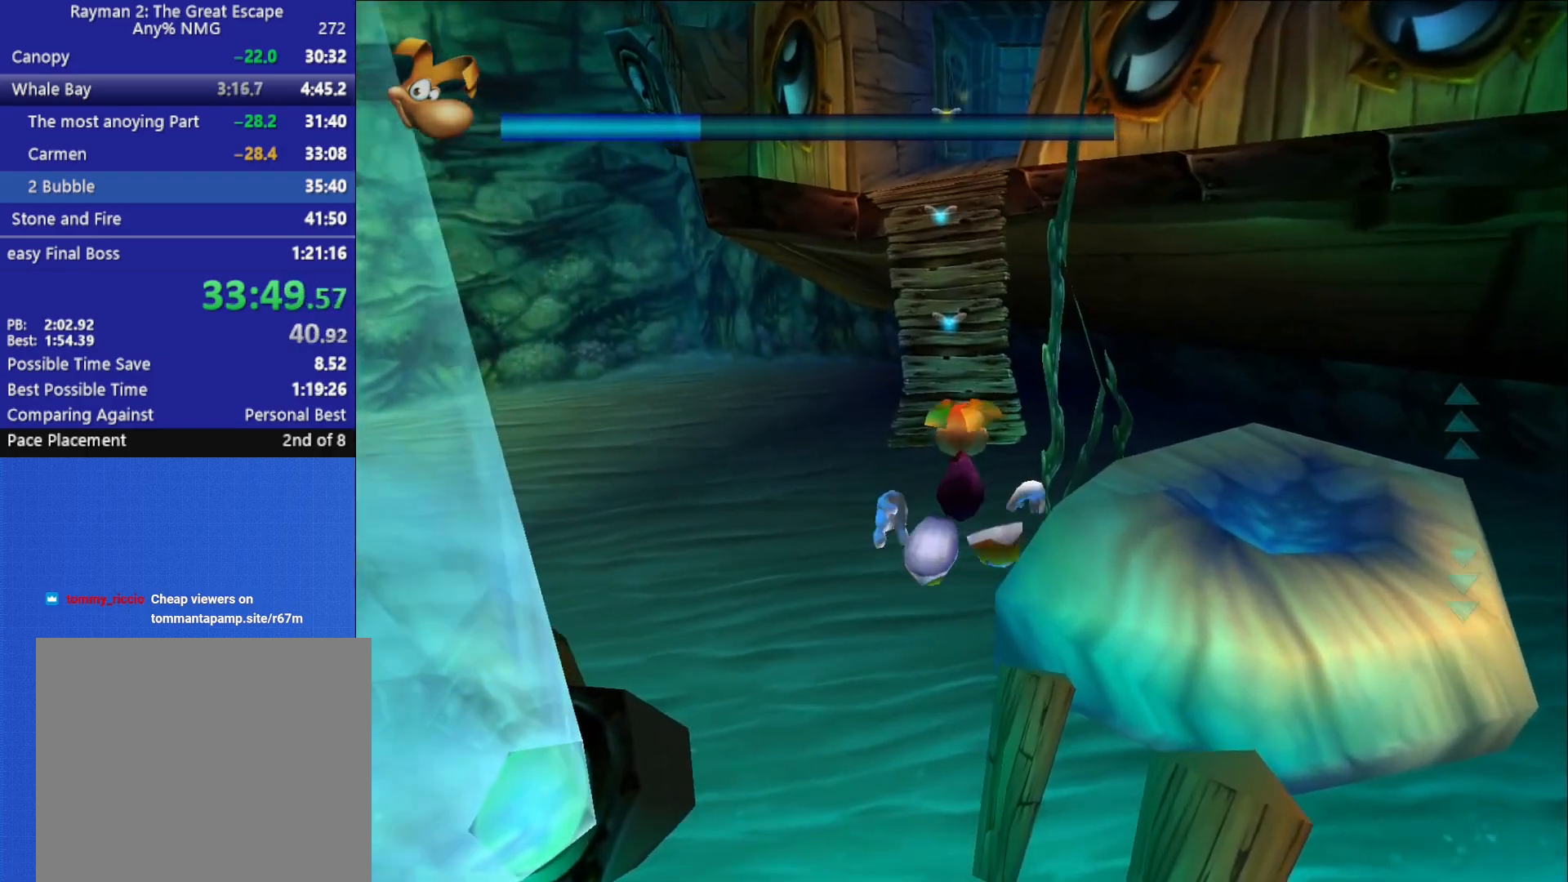
{"buttons": [], "left_stick": "up", "right_stick": "center", "button_events": []}
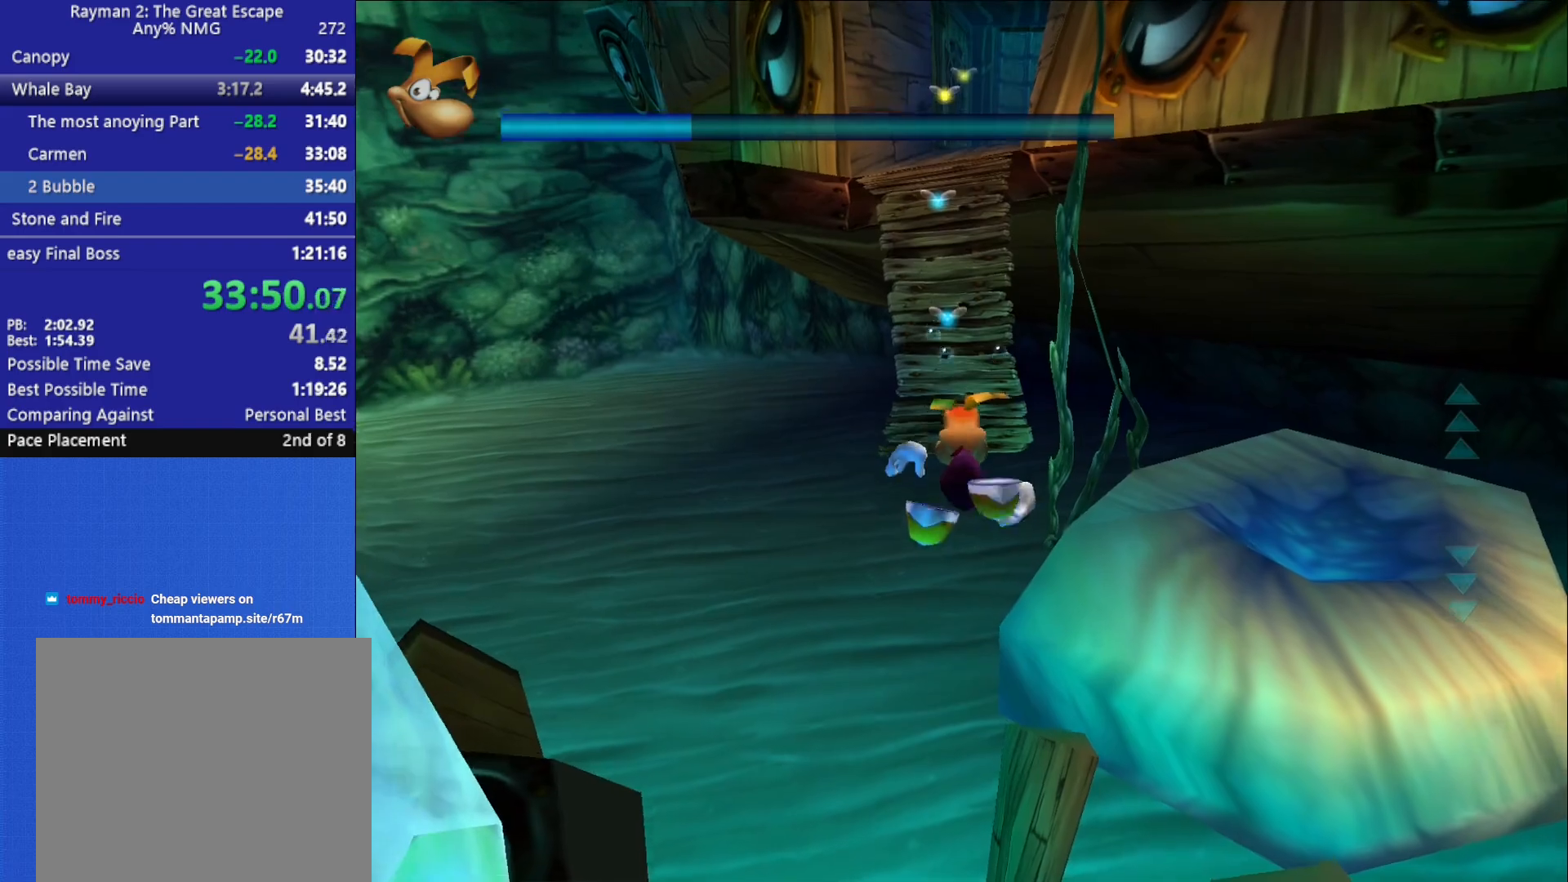
{"buttons": [], "left_stick": "up", "right_stick": "center", "button_events": []}
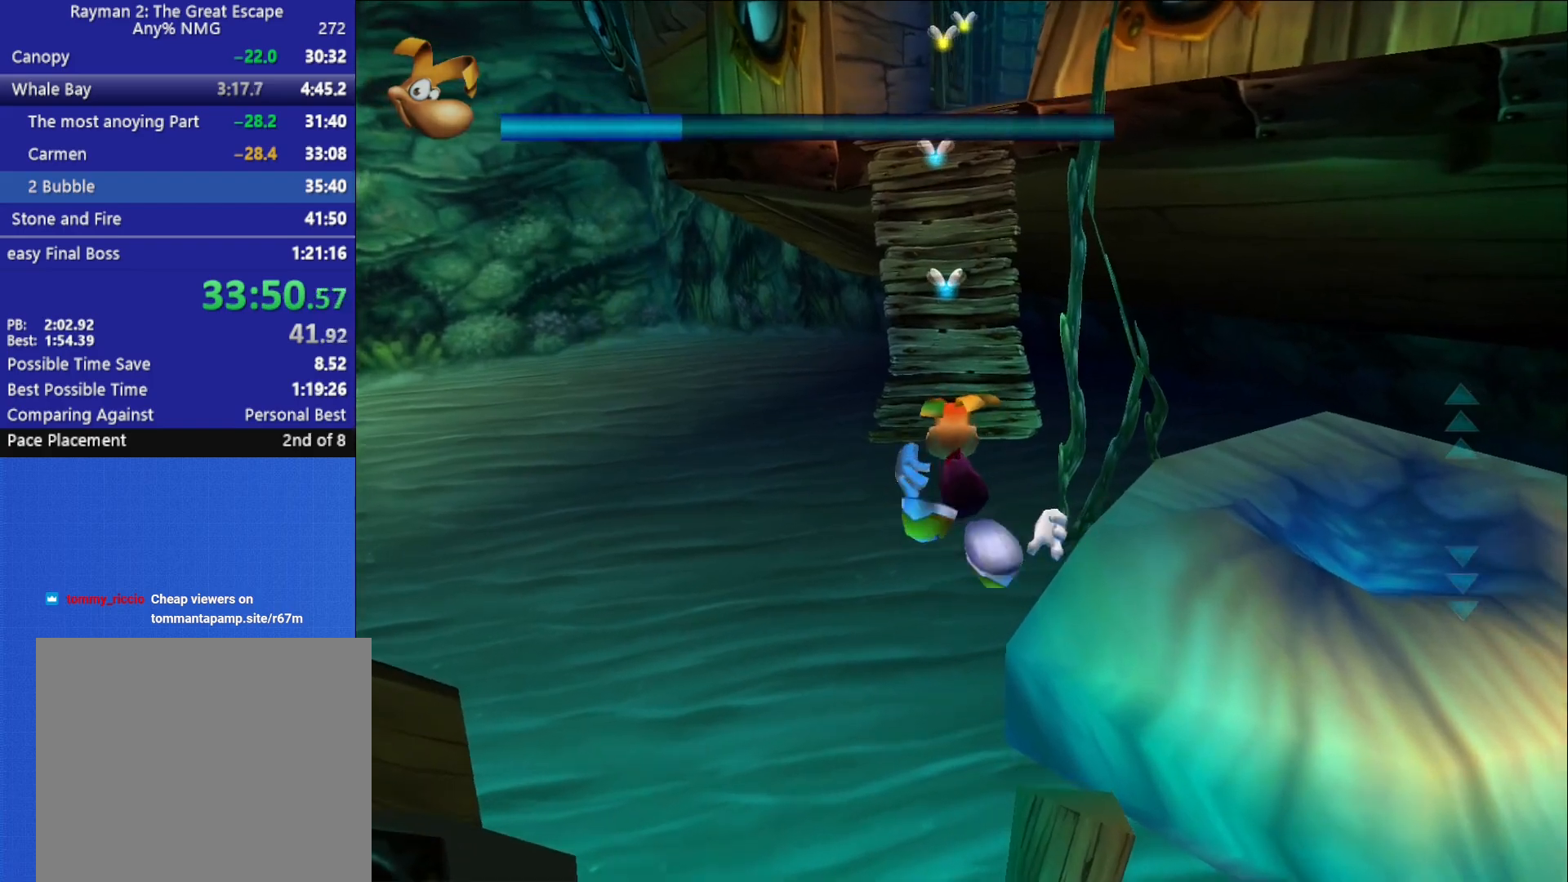
{"buttons": [], "left_stick": "up", "right_stick": "center", "button_events": []}
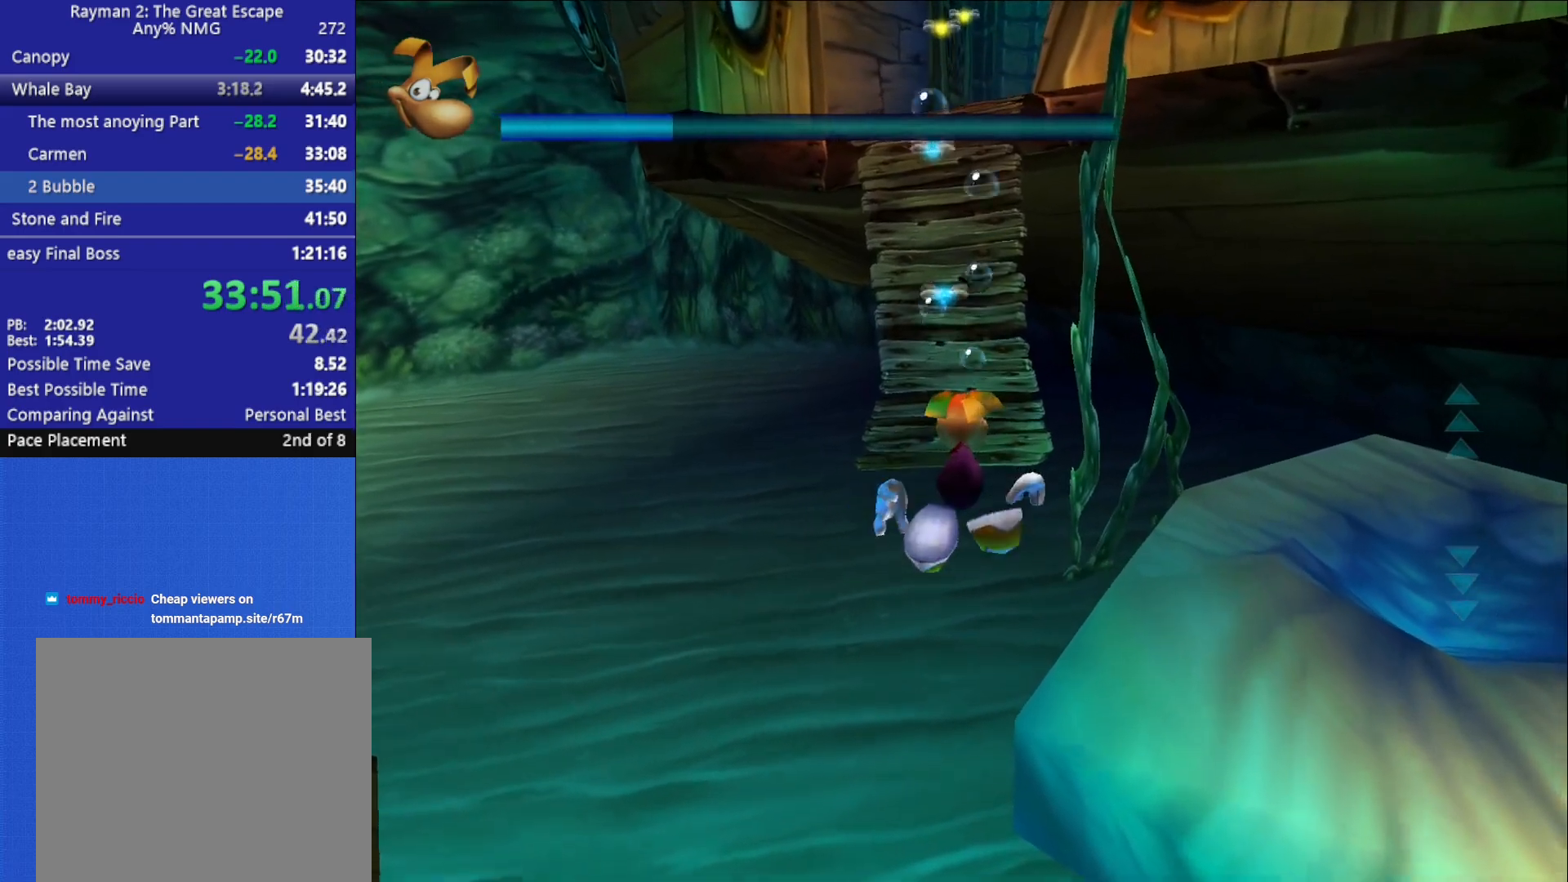
{"buttons": [], "left_stick": "up", "right_stick": "center", "button_events": []}
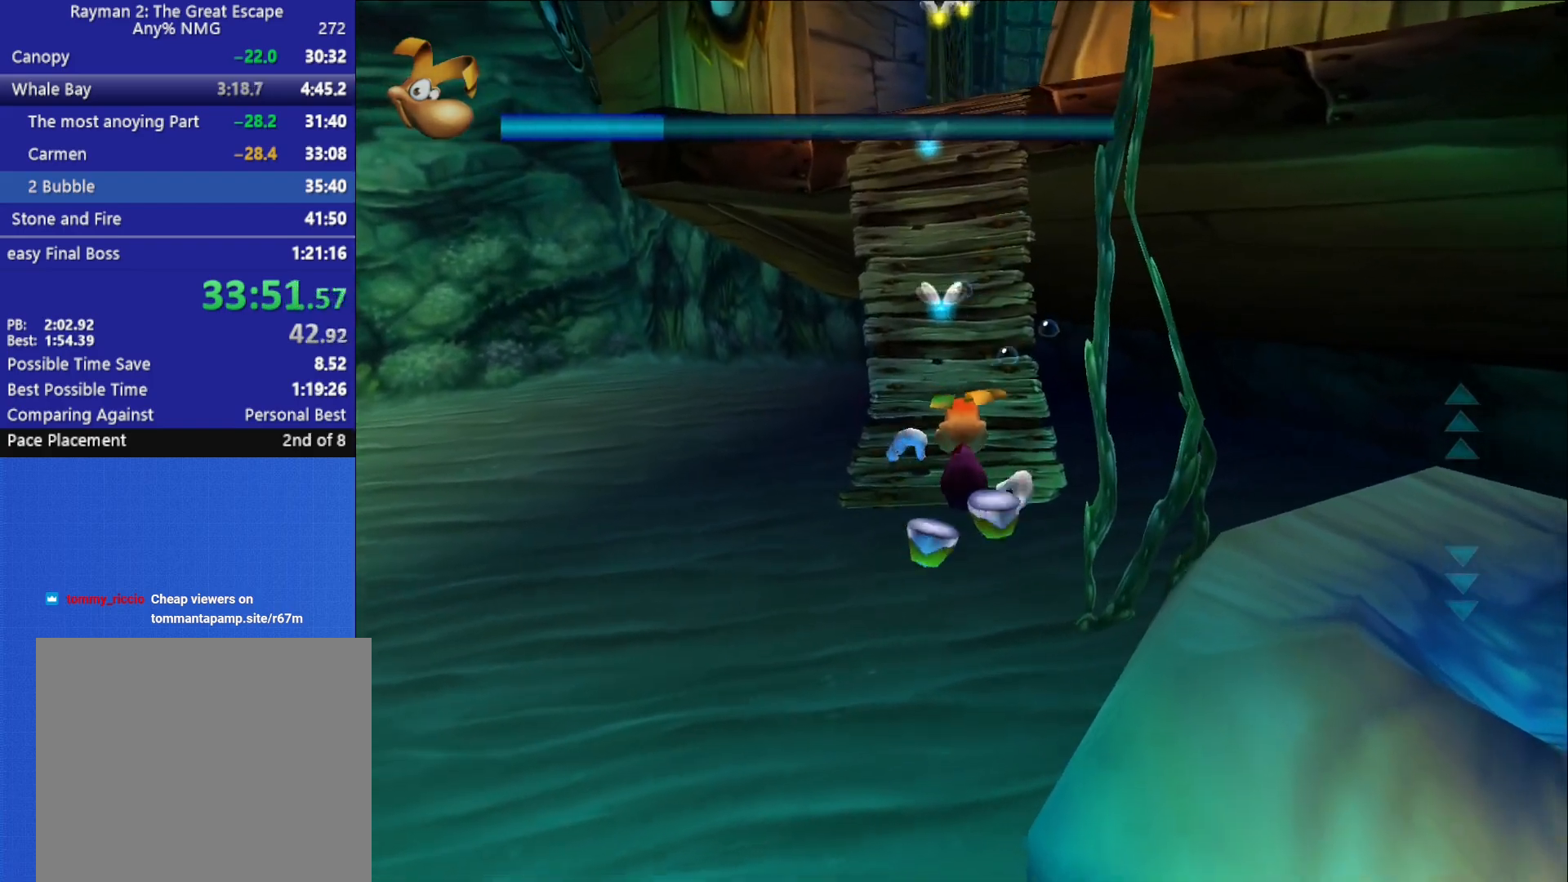
{"buttons": [], "left_stick": "up", "right_stick": "center", "button_events": []}
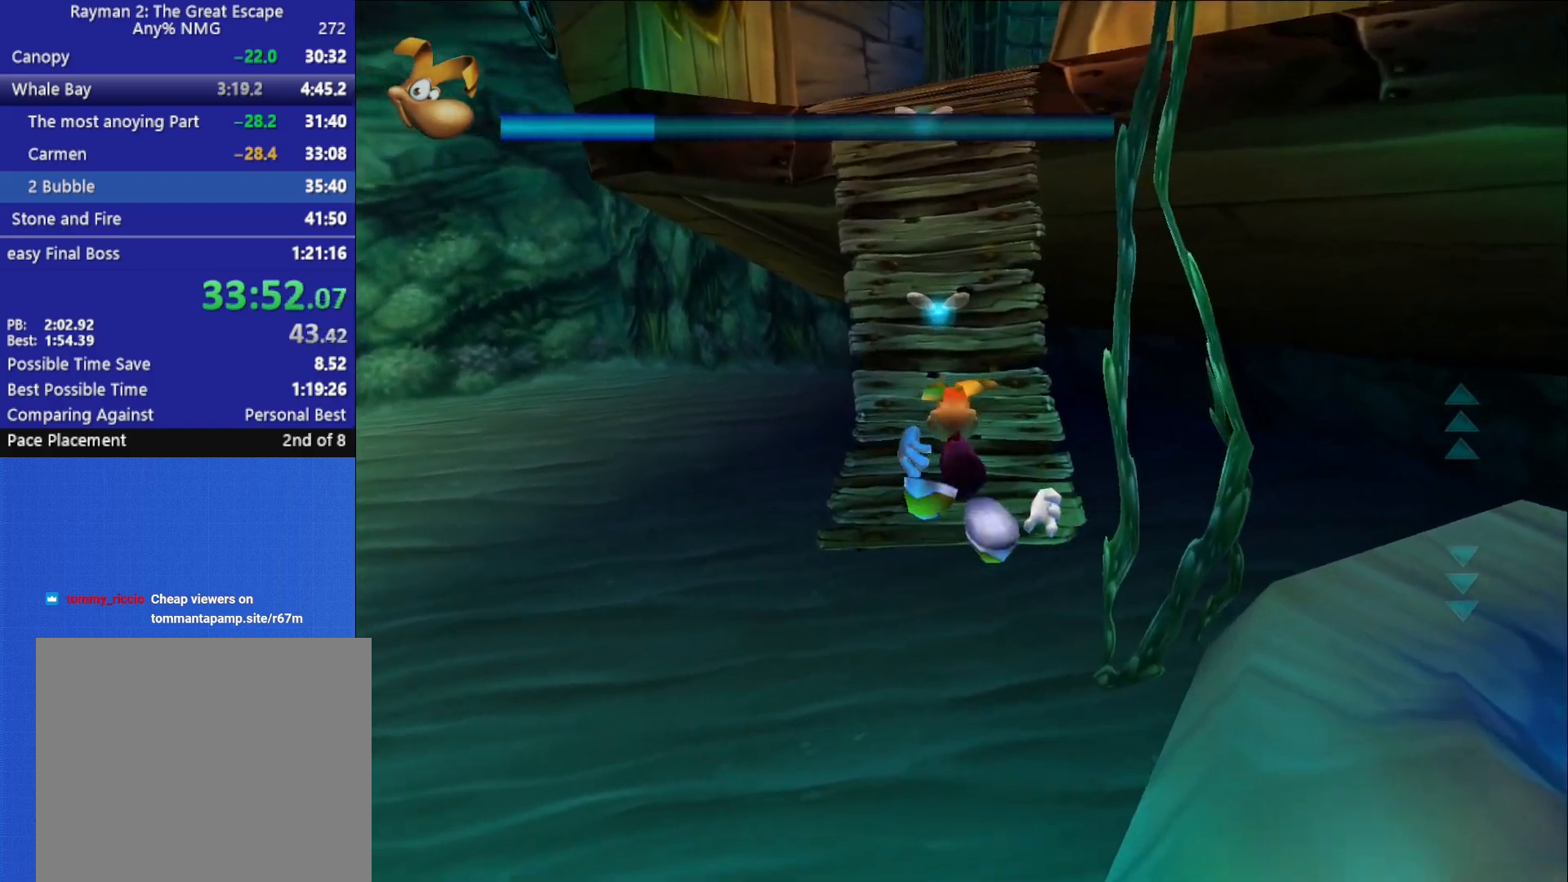
{"buttons": [], "left_stick": "up", "right_stick": "center", "button_events": []}
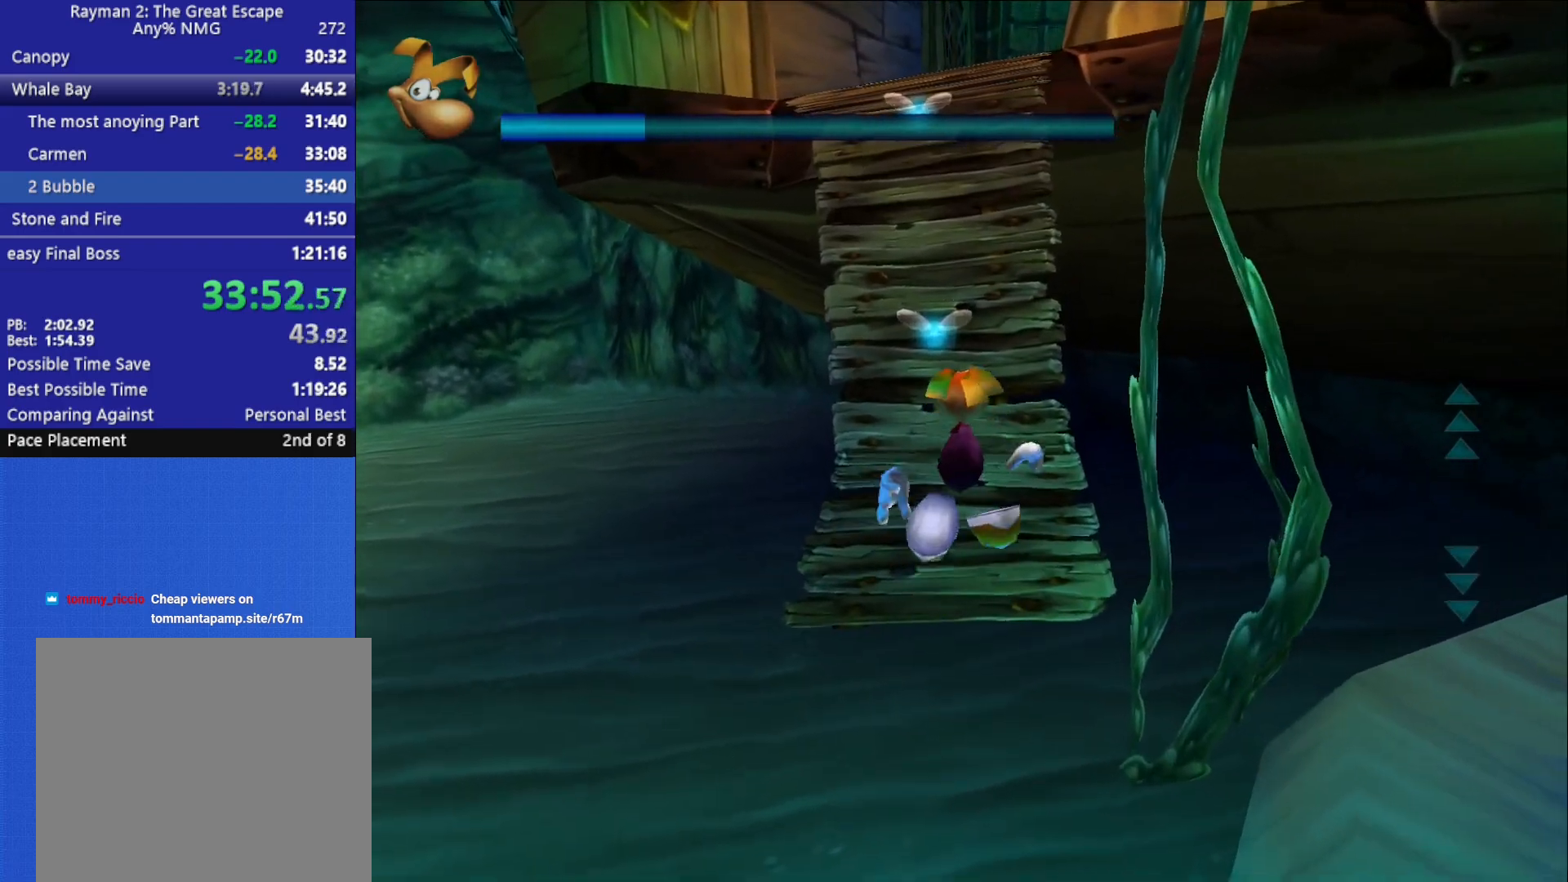
{"buttons": [], "left_stick": "up", "right_stick": "center", "button_events": []}
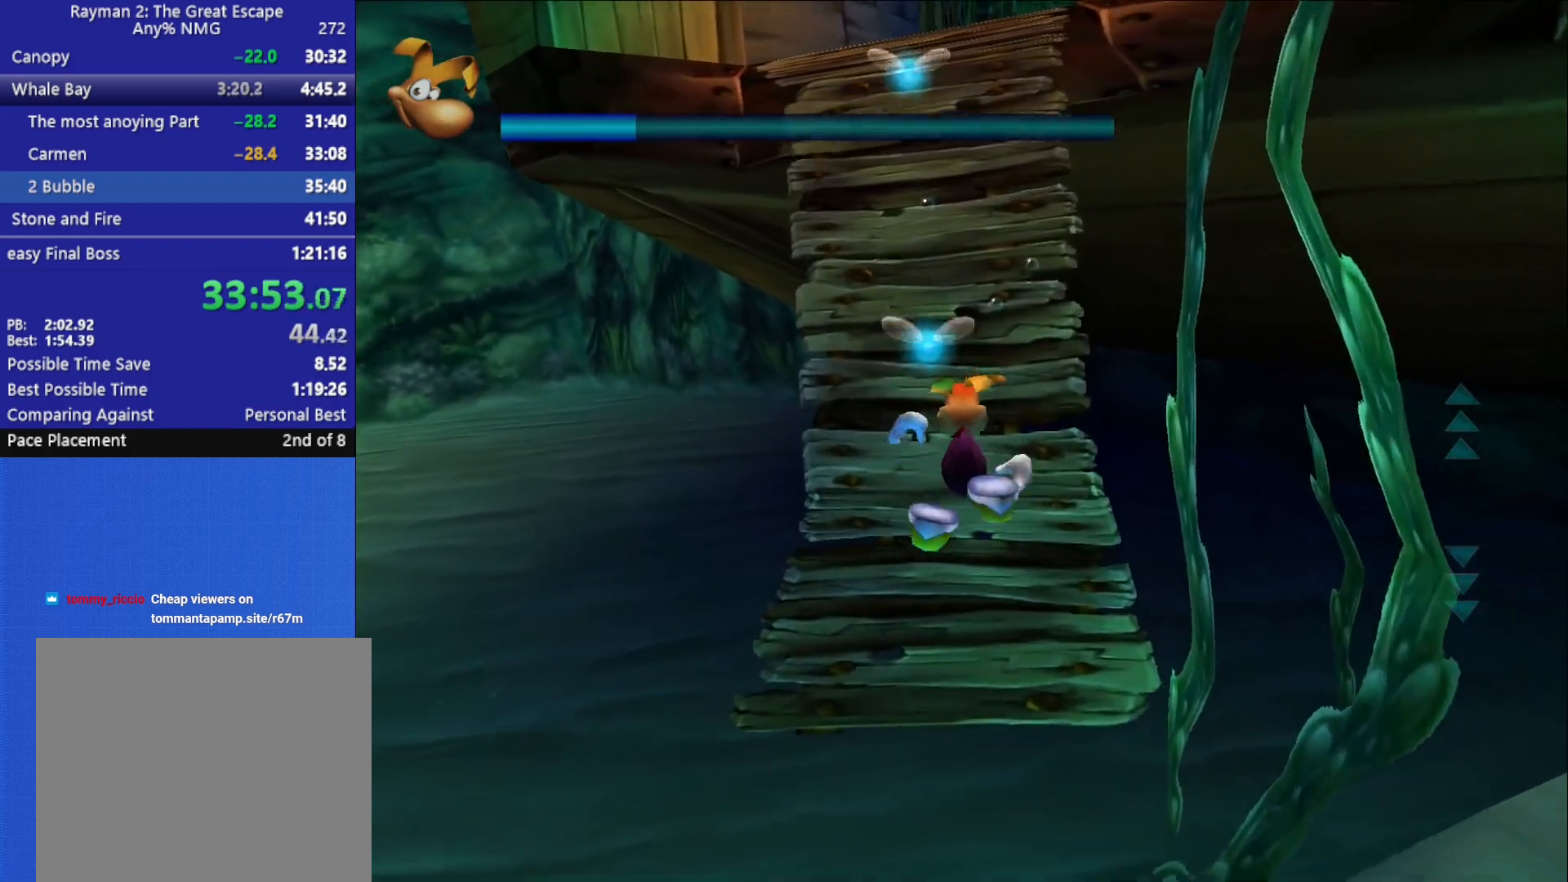
{"buttons": [], "left_stick": "up", "right_stick": "center", "button_events": []}
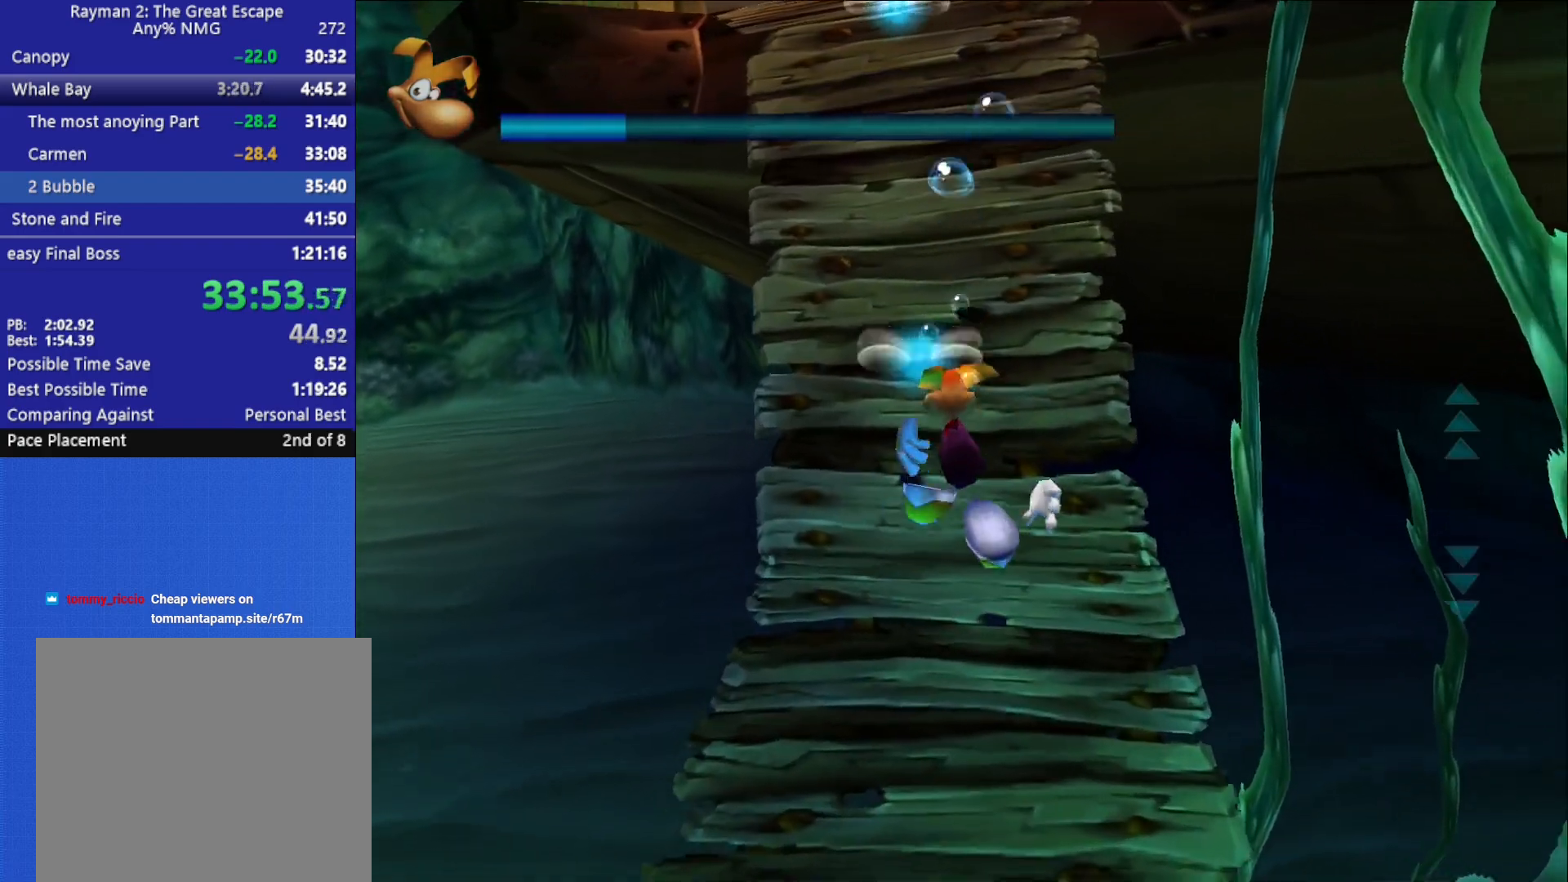
{"buttons": ["A"], "left_stick": "up", "right_stick": "center", "button_events": [[83, "A", "down"], [150, "A", "up"], [283, "A", "down"]]}
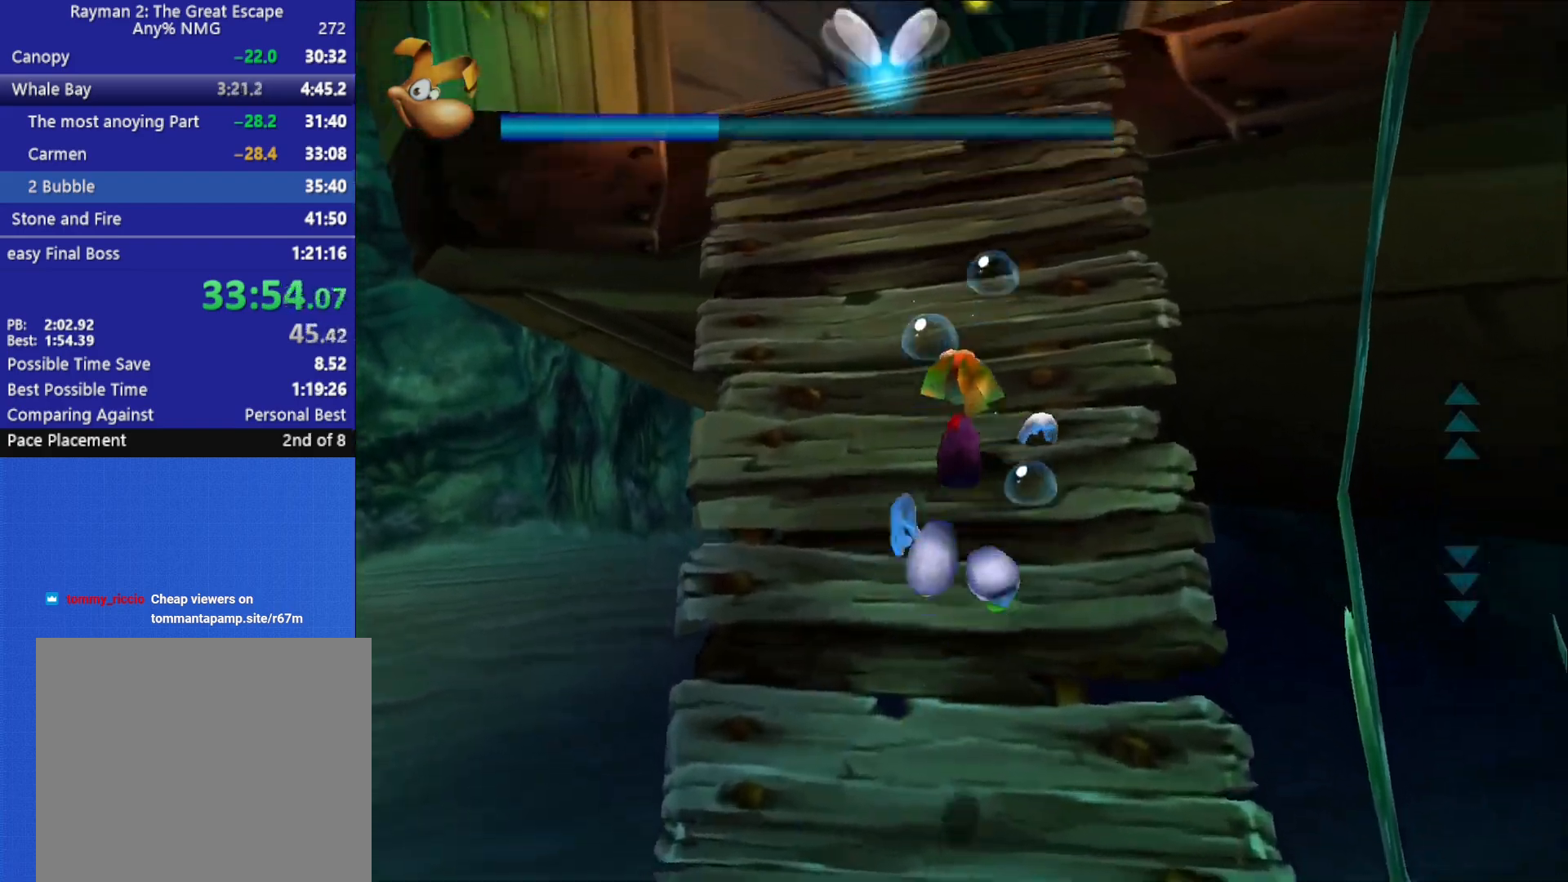
{"buttons": [], "left_stick": "up", "right_stick": "center", "button_events": [[383, "A", "up"]]}
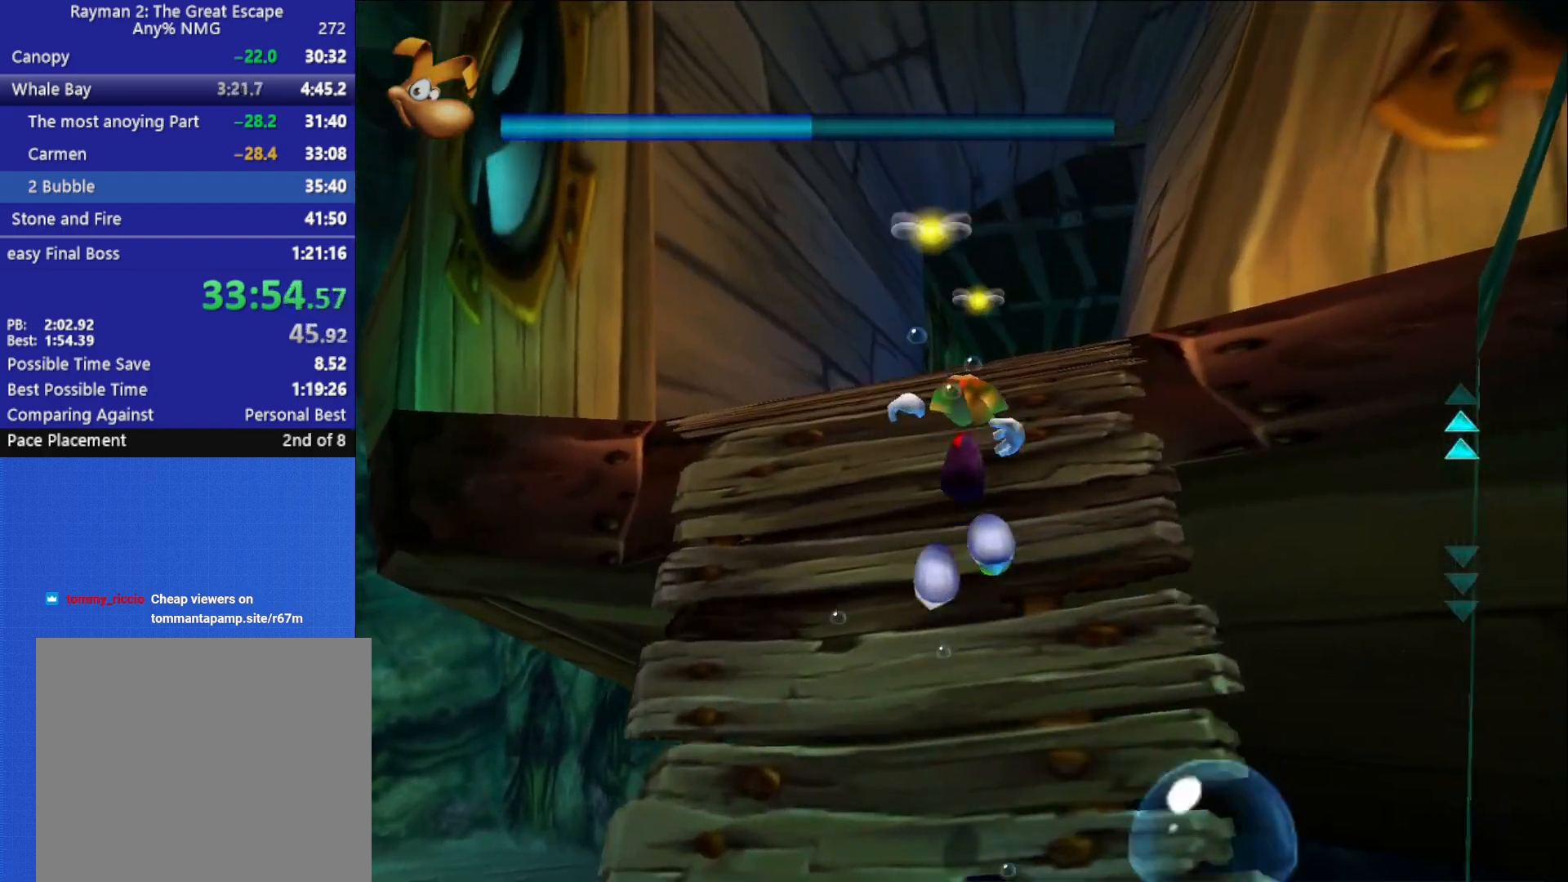
{"buttons": [], "left_stick": "up", "right_stick": "center", "button_events": [[17, "A", "down"], [117, "A", "up"], [217, "A", "down"], [283, "A", "up"]]}
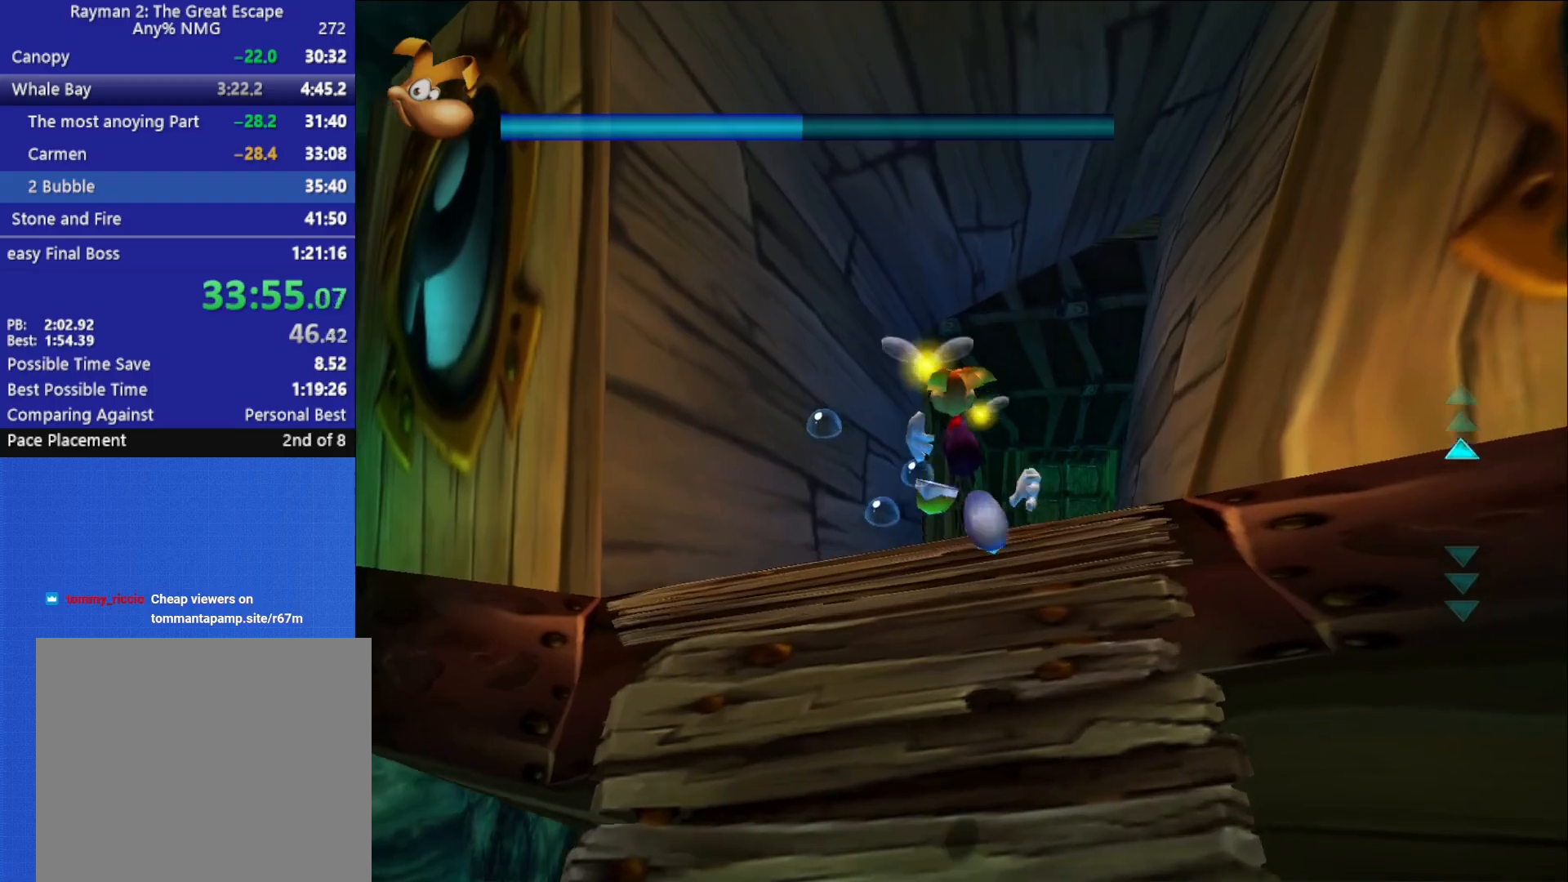
{"buttons": [], "left_stick": "up", "right_stick": "center", "button_events": [[350, "A", "down"], [417, "A", "up"]]}
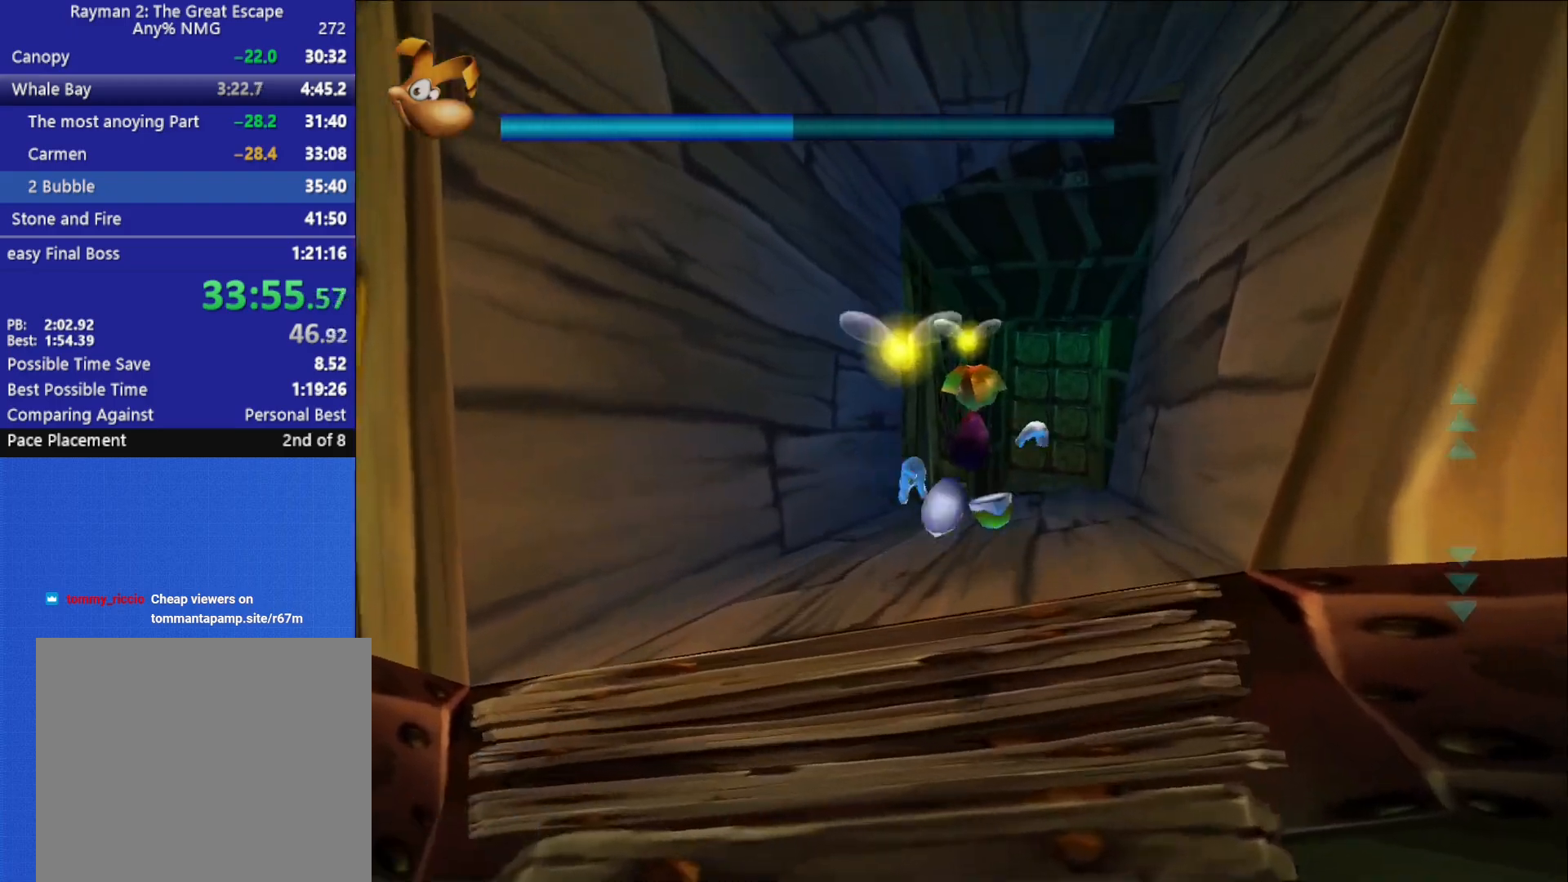
{"buttons": [], "left_stick": "up", "right_stick": "center", "button_events": []}
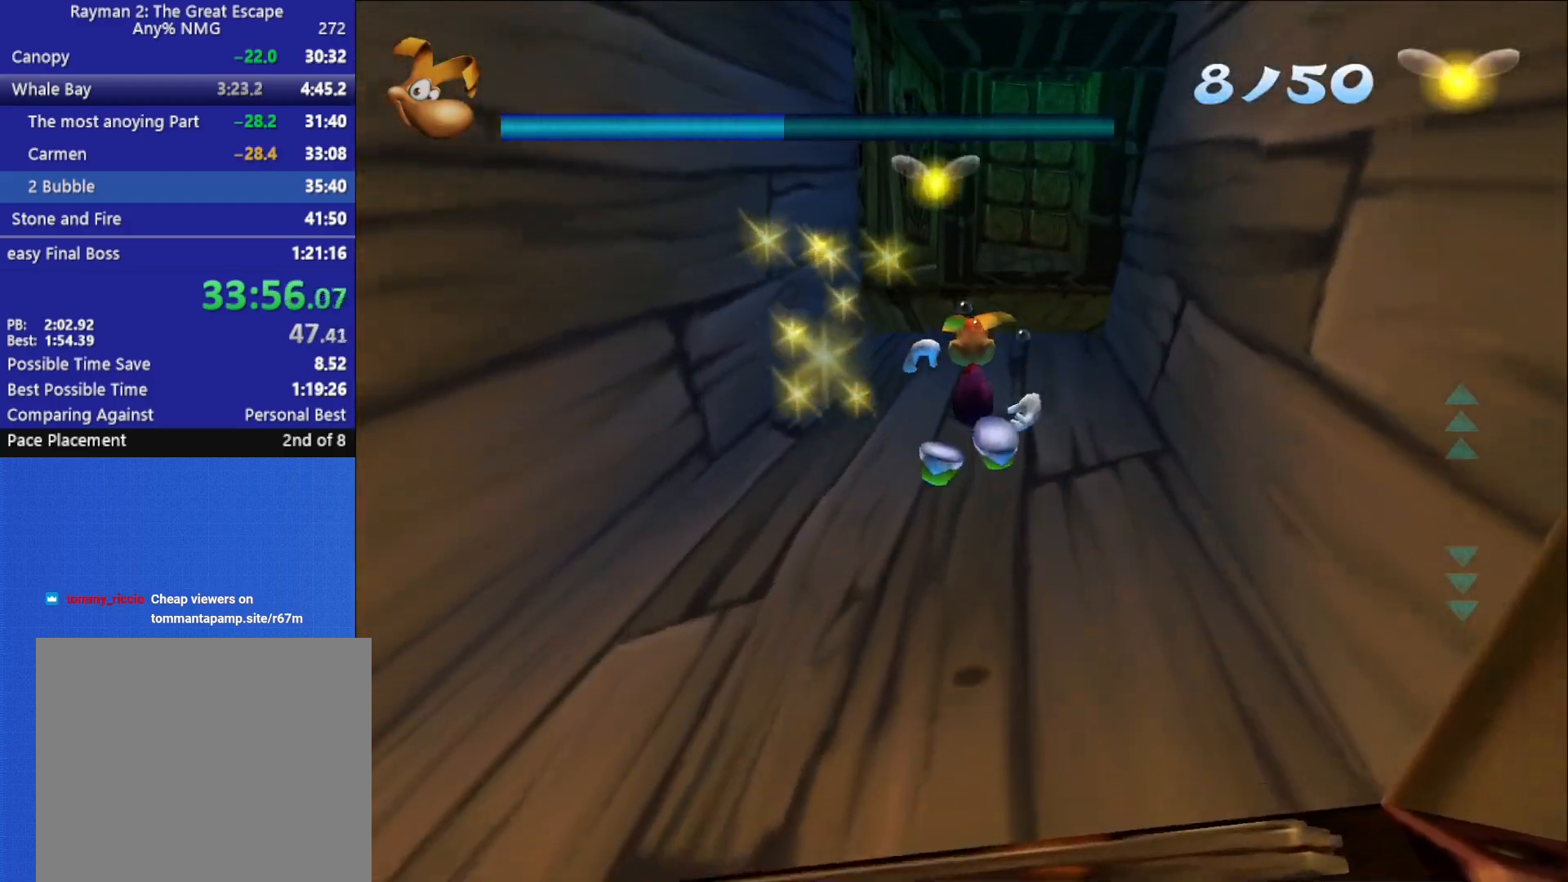
{"buttons": [], "left_stick": "up", "right_stick": "center", "button_events": [[17, "A", "down"], [83, "A", "up"]]}